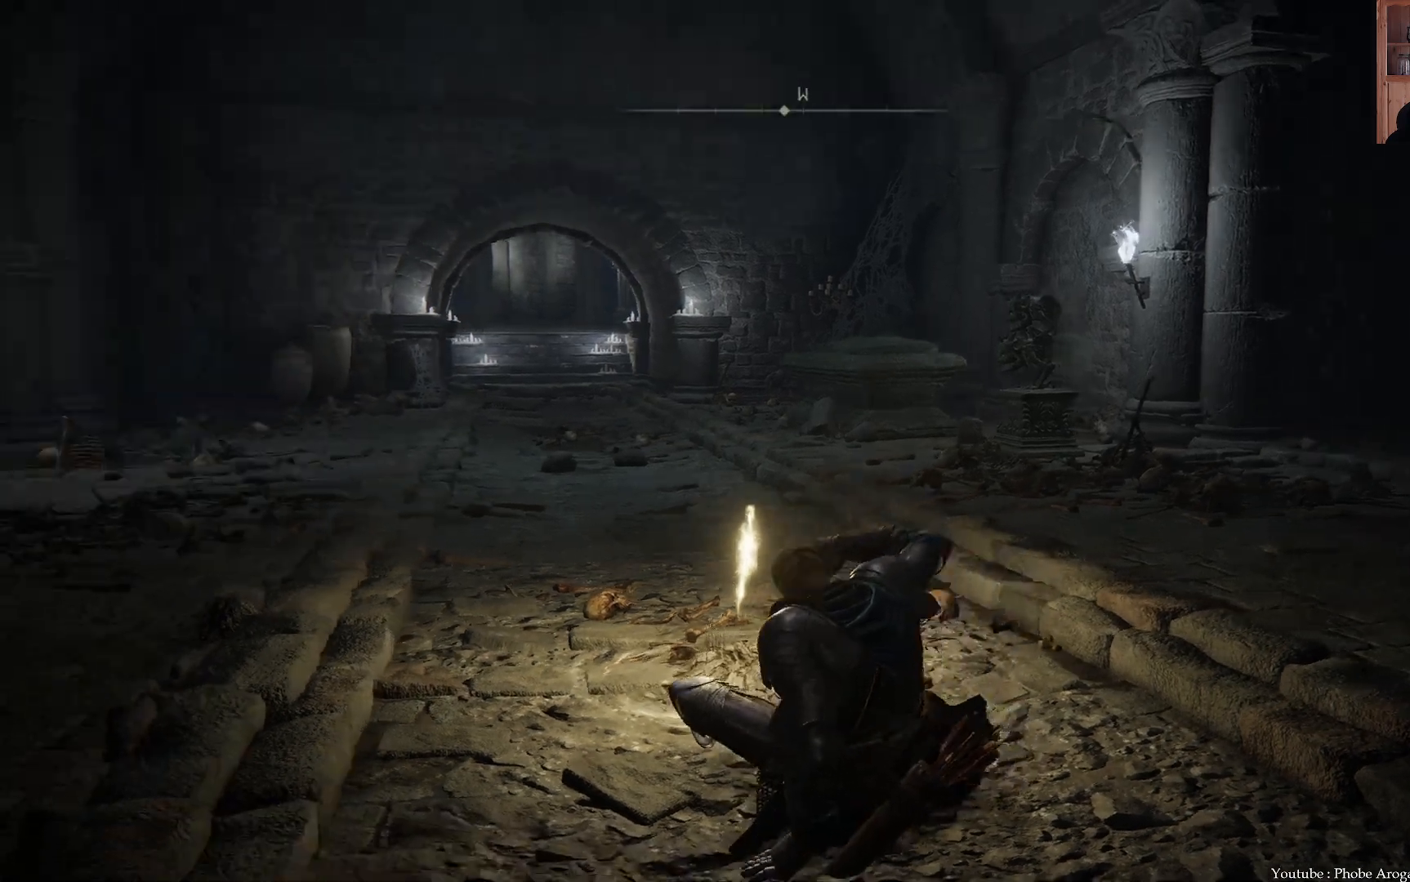
Gameplay with a controller (Xbox layout); each line is a JSON object with the inputs held at the frame after it. "events" lists button and stick changes between this image and that frame as [ms after this image, input, new state], when the widget could be followed in between. Not read: L3.
{"buttons": [], "left_stick": "up-right", "right_stick": "center", "events": [[67, "left_stick", "up"], [150, "right_stick", "center"], [217, "left_stick", "up-right"]]}
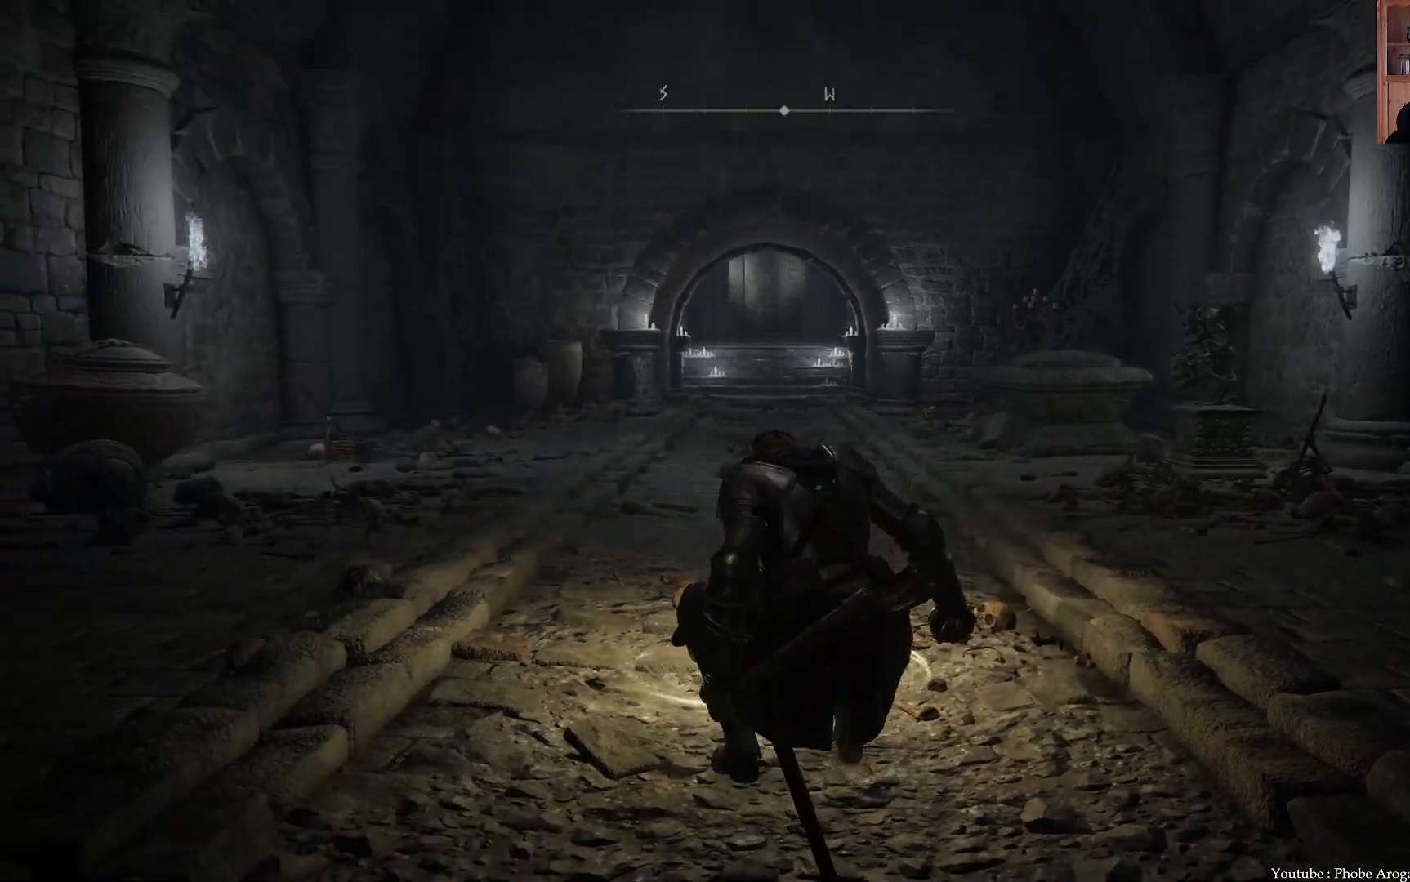
{"buttons": [], "left_stick": "up", "right_stick": "right", "events": [[117, "right_stick", "right"], [317, "left_stick", "up"]]}
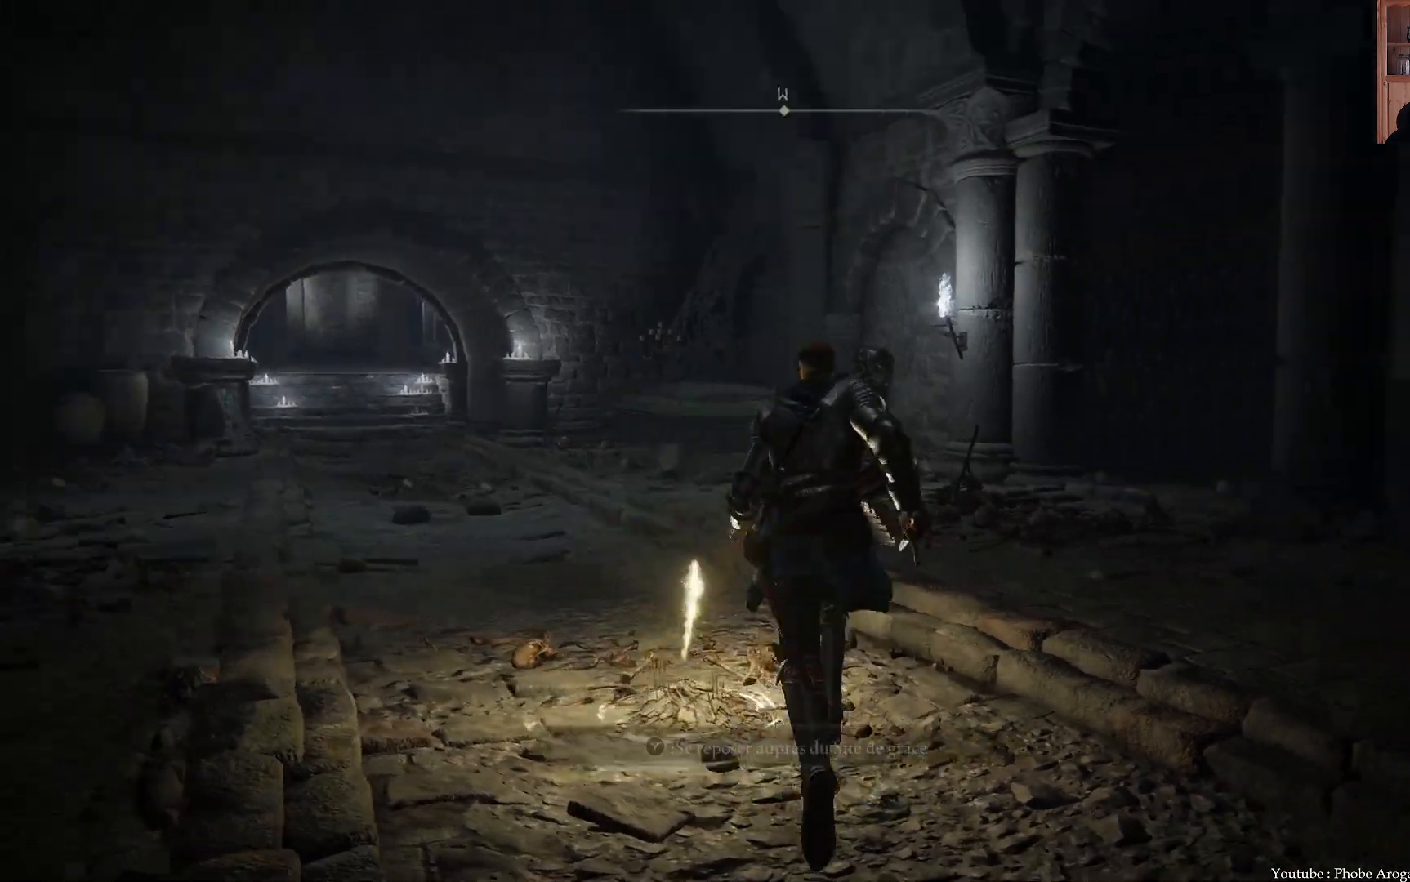
{"buttons": ["B"], "left_stick": "up-left", "right_stick": "center", "events": [[33, "right_stick", "center"], [167, "left_stick", "up-left"], [183, "B", "down"]]}
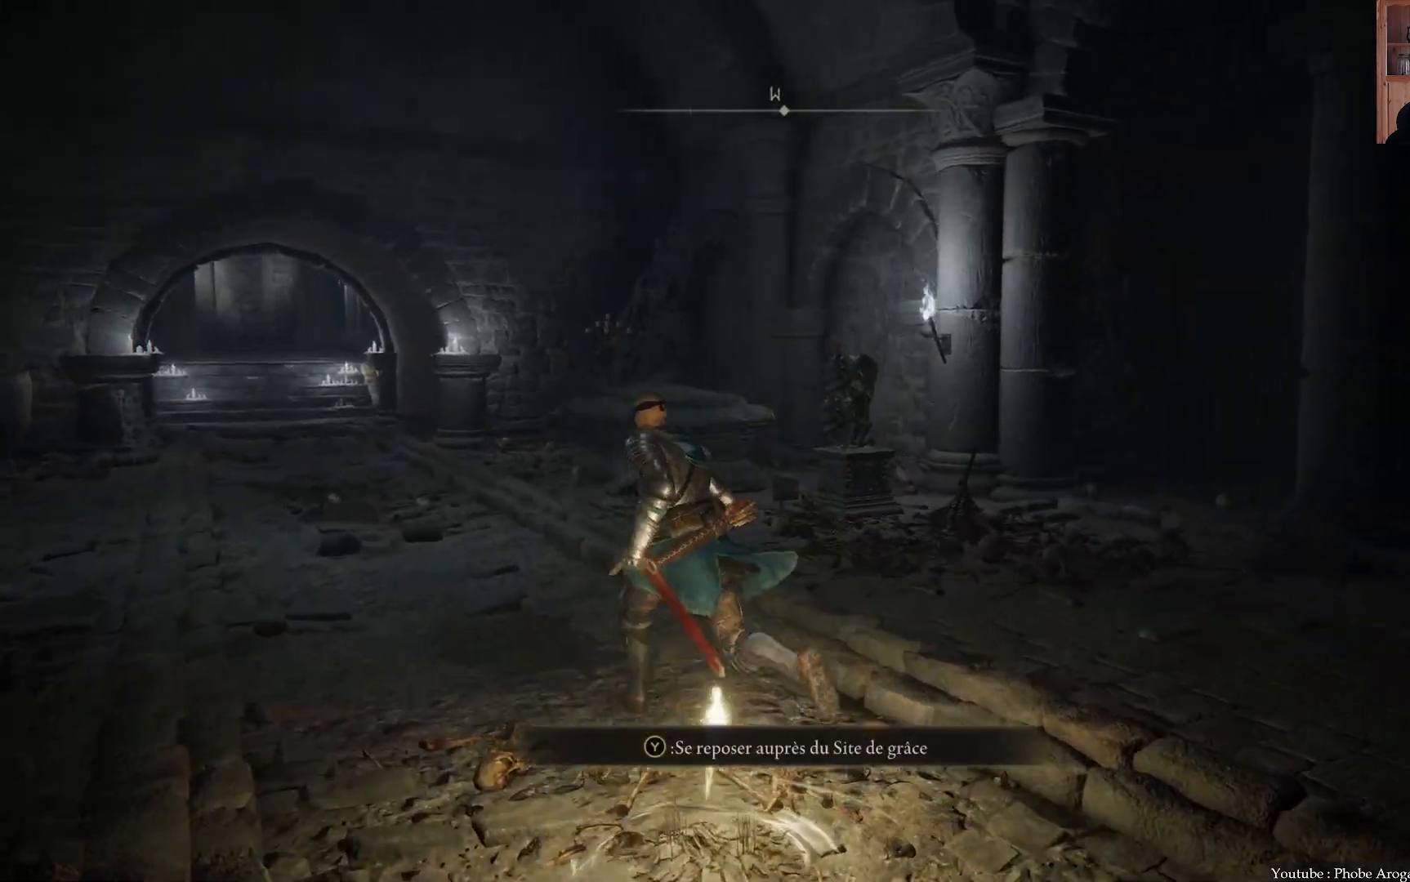
{"buttons": ["B"], "left_stick": "up-left", "right_stick": "center", "events": []}
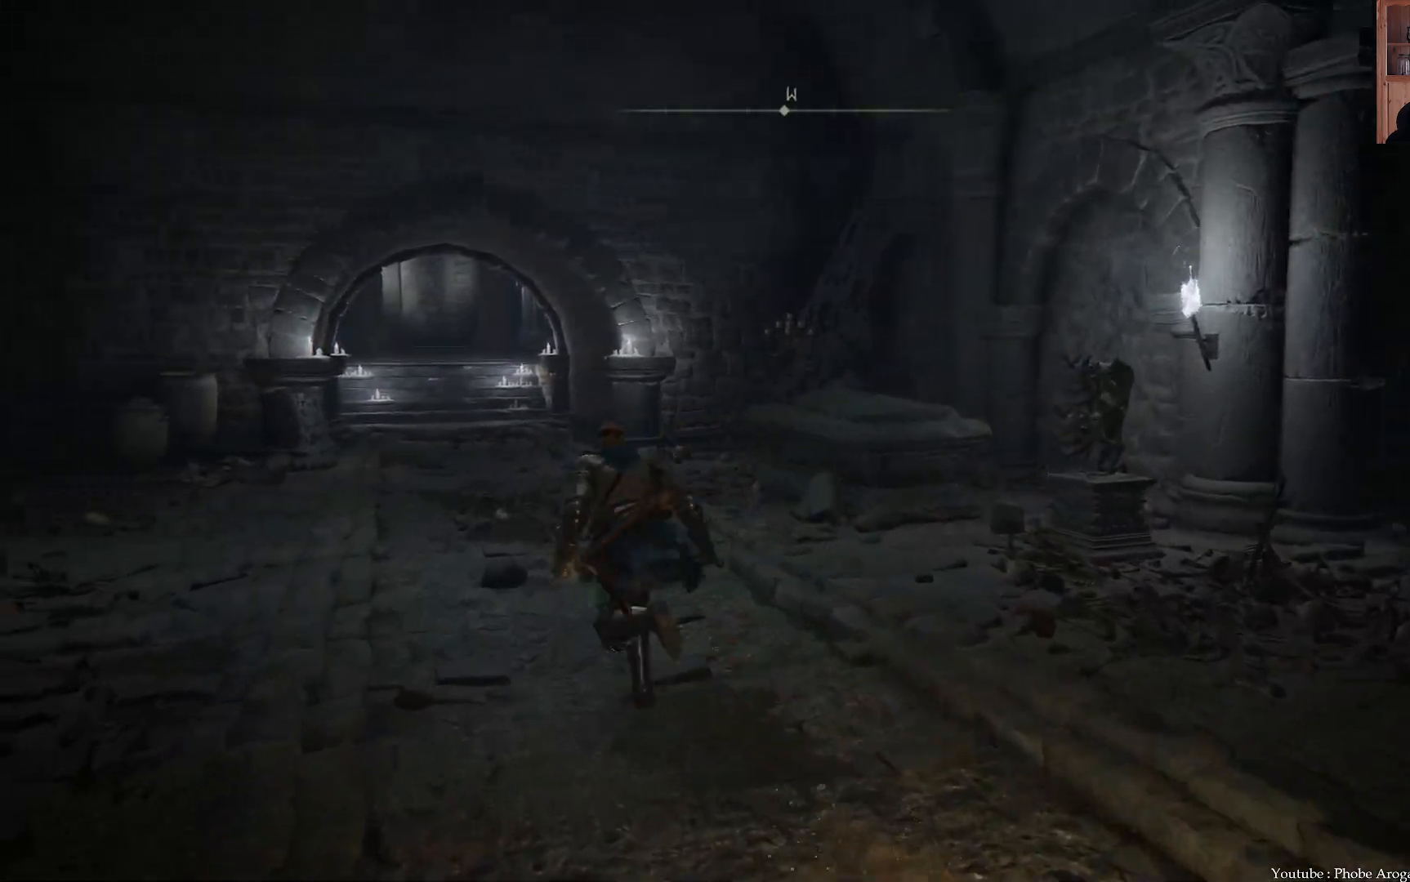
{"buttons": ["B"], "left_stick": "up", "right_stick": "center", "events": [[433, "left_stick", "up"]]}
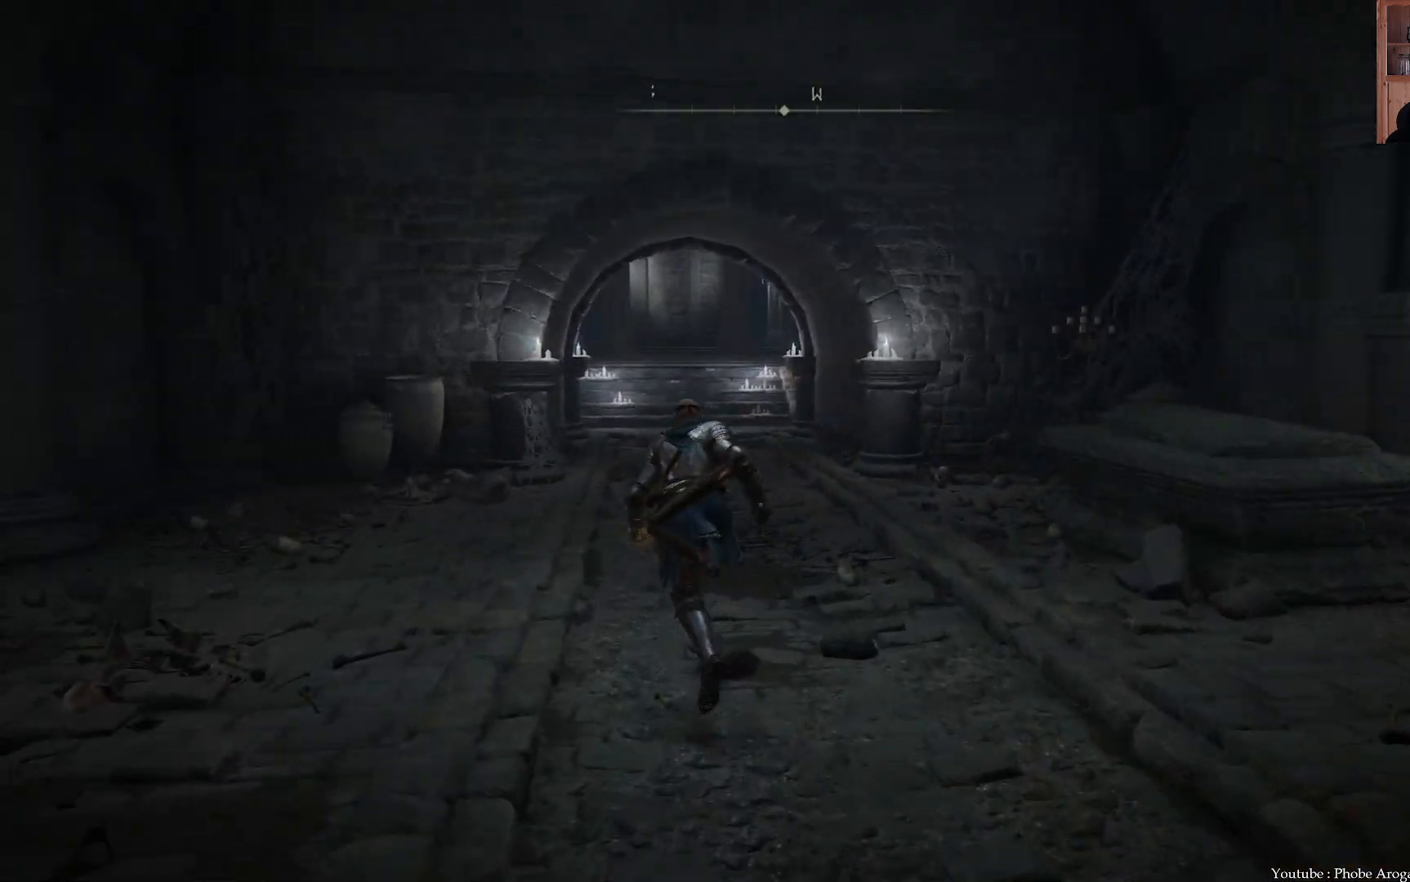
{"buttons": ["B"], "left_stick": "up", "right_stick": "center", "events": []}
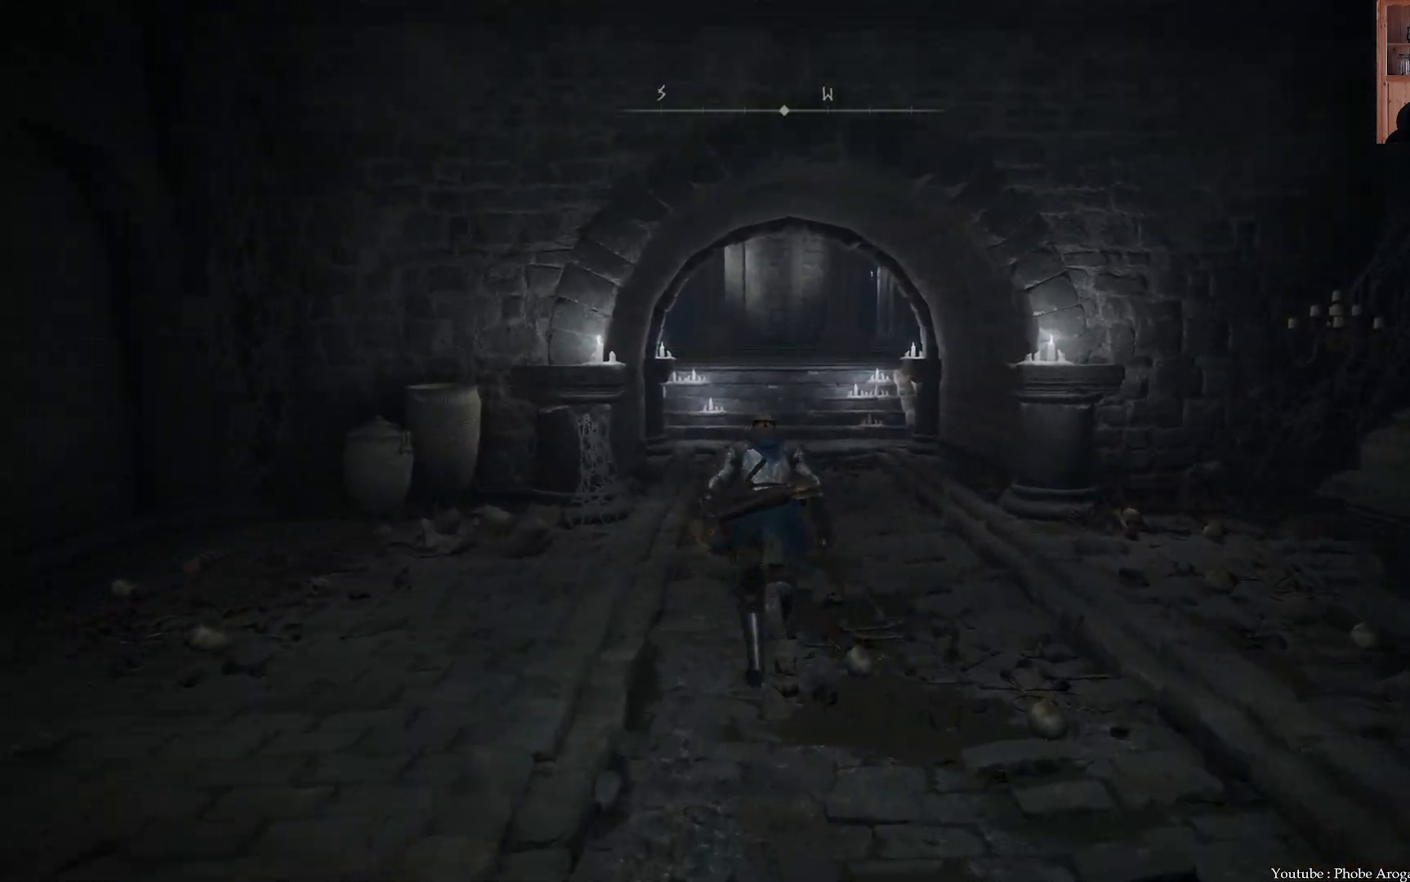
{"buttons": ["B"], "left_stick": "up", "right_stick": "center", "events": []}
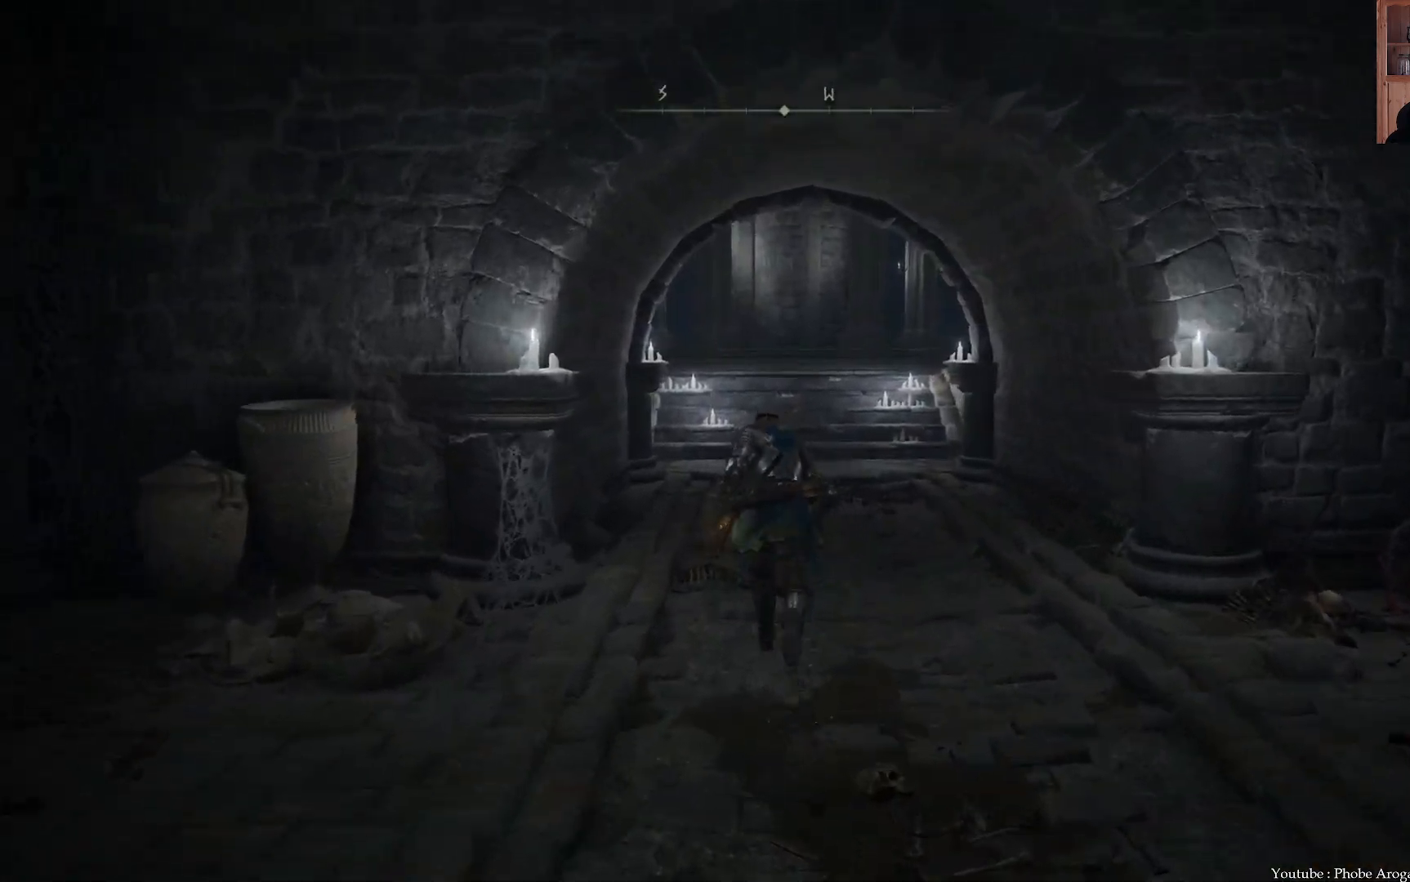
{"buttons": ["B"], "left_stick": "up", "right_stick": "center", "events": []}
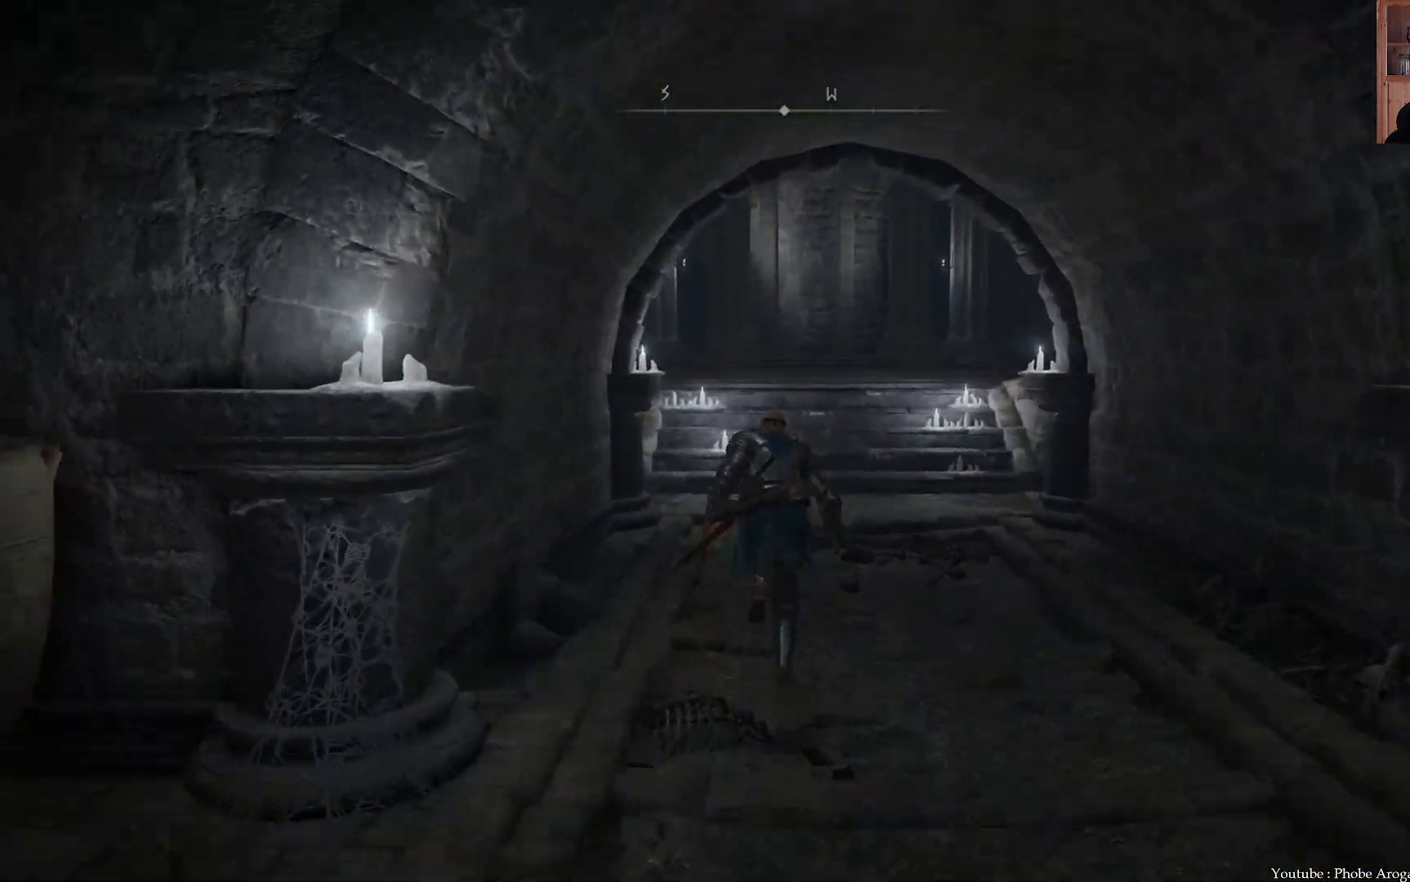
{"buttons": ["B"], "left_stick": "up", "right_stick": "center", "events": []}
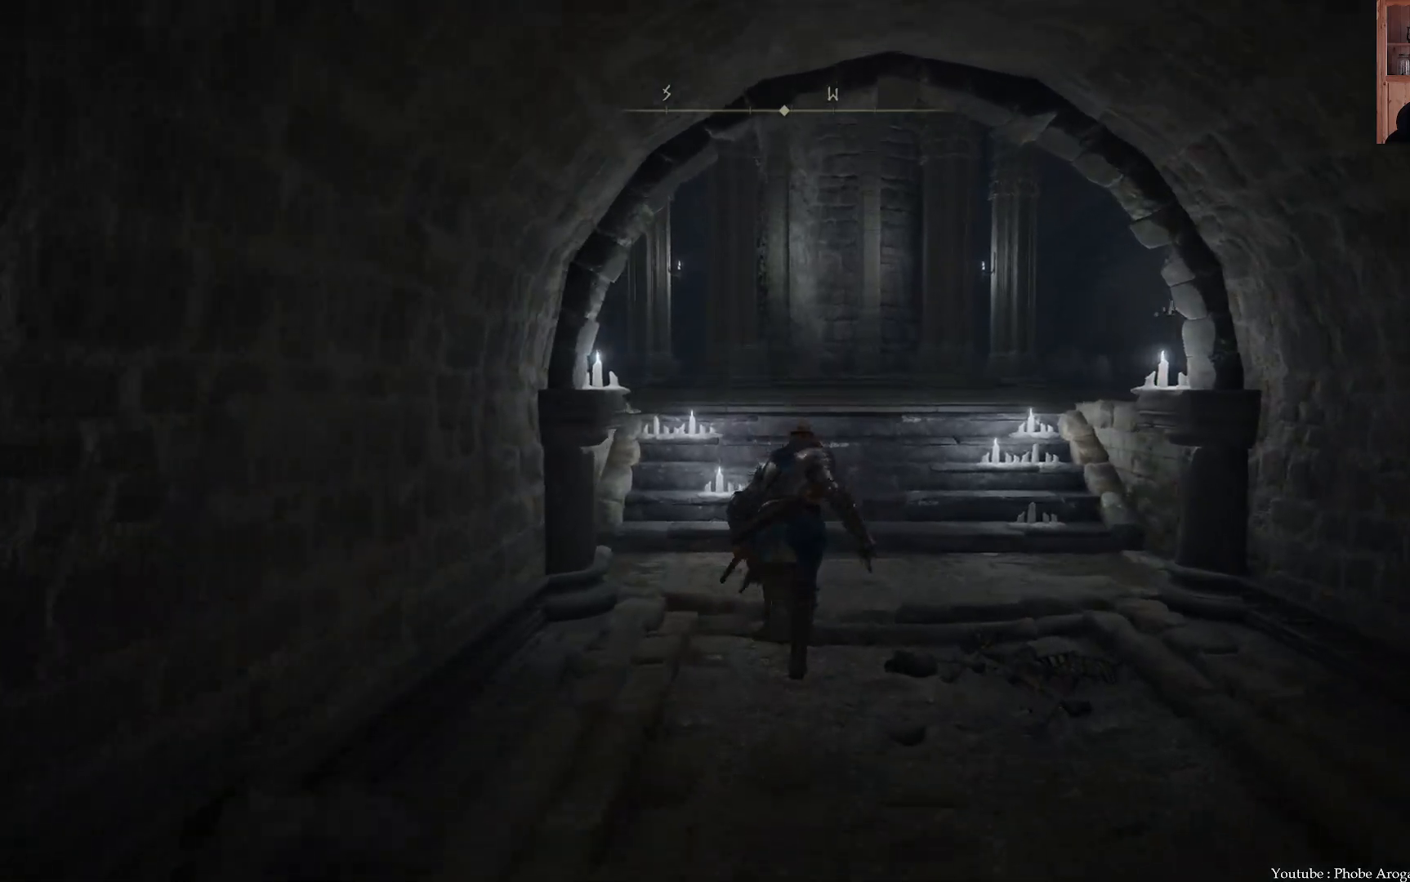
{"buttons": ["B"], "left_stick": "up", "right_stick": "center", "events": []}
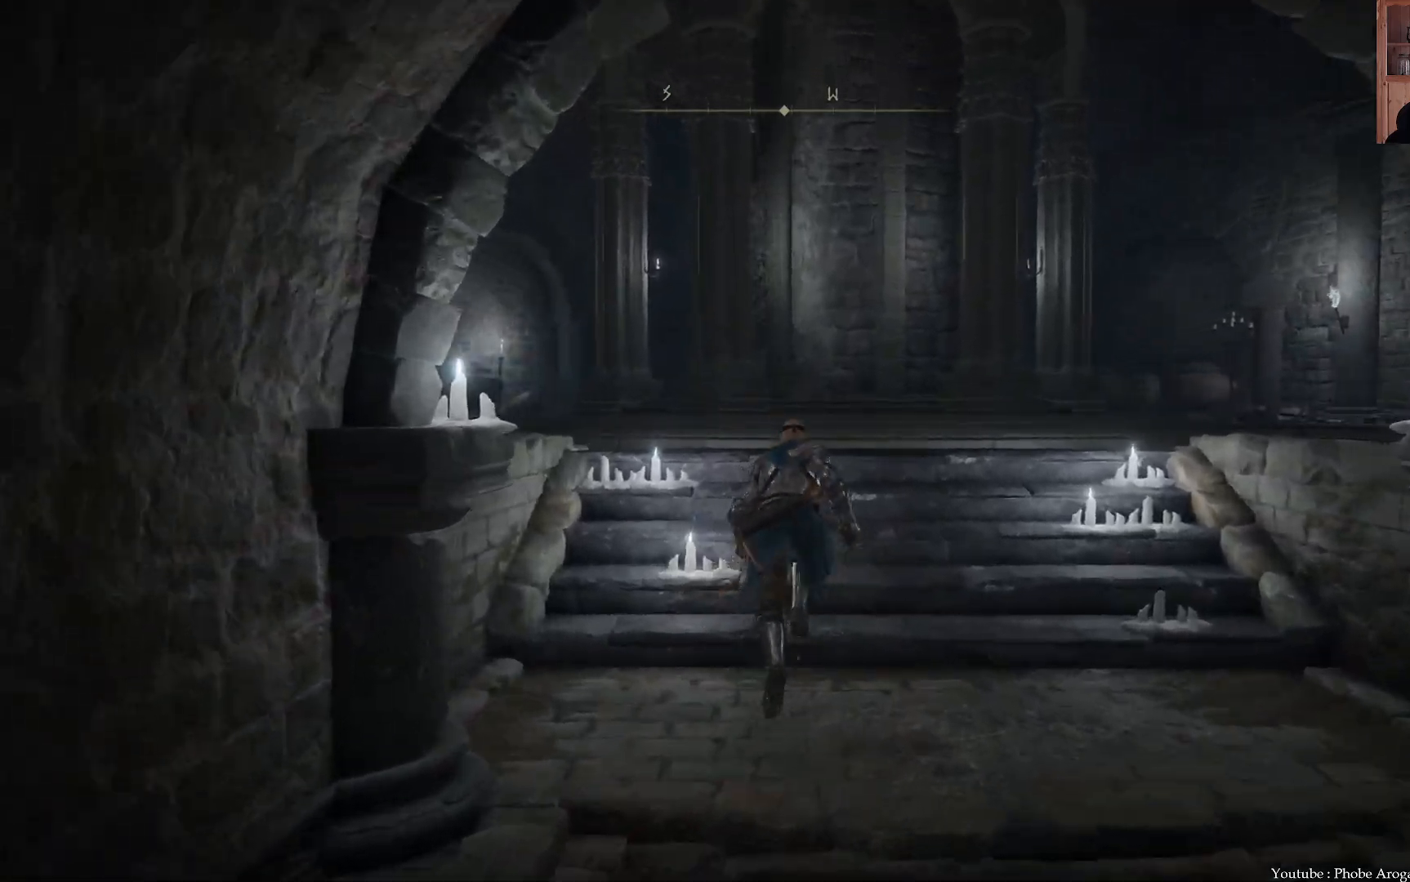
{"buttons": ["B"], "left_stick": "up", "right_stick": "center", "events": []}
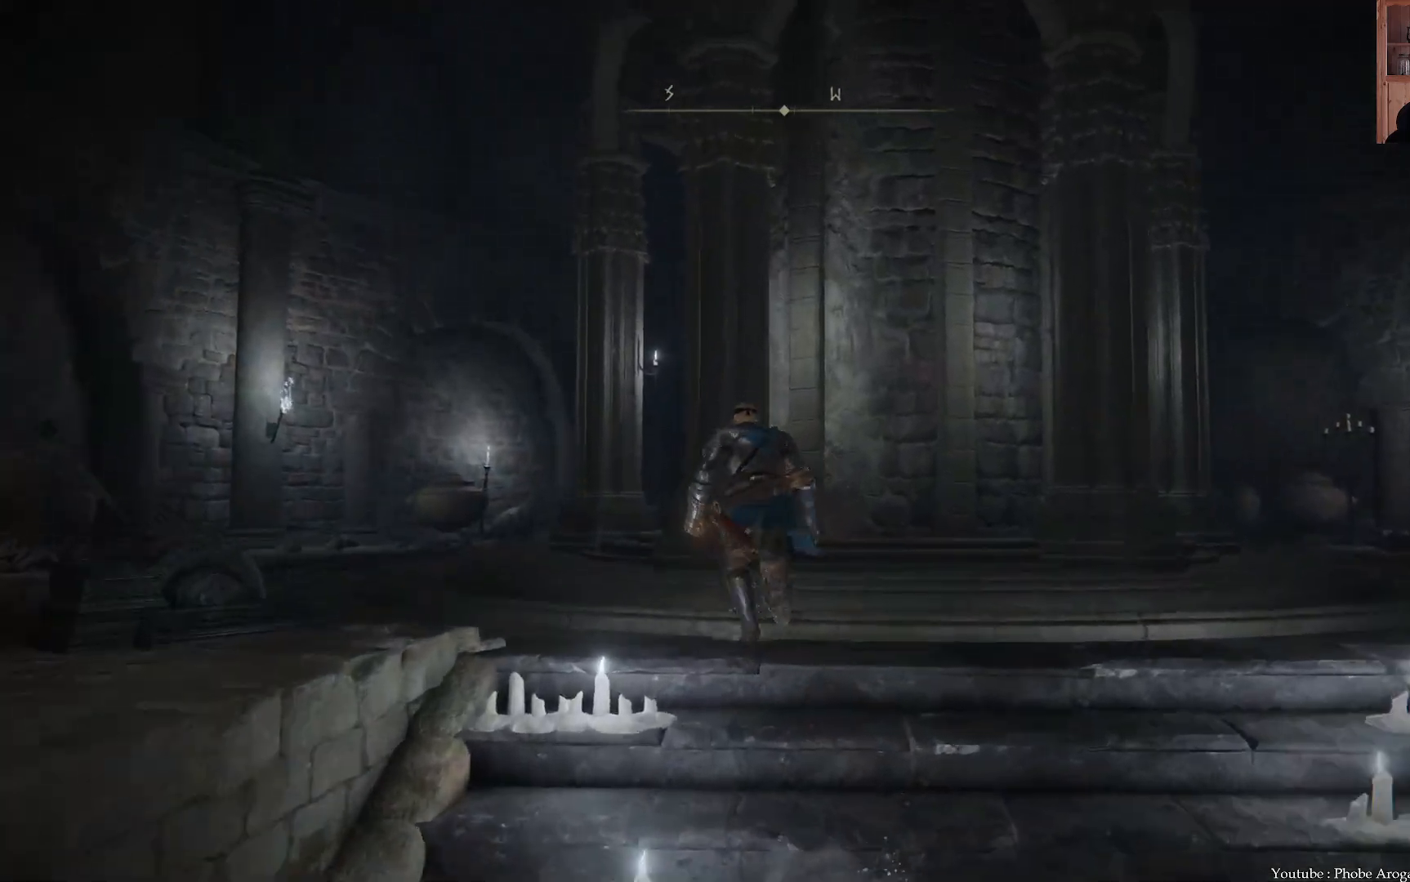
{"buttons": [], "left_stick": "down-left", "right_stick": "center", "events": [[183, "left_stick", "up-left"], [333, "B", "up"], [333, "left_stick", "left"], [500, "left_stick", "down-left"]]}
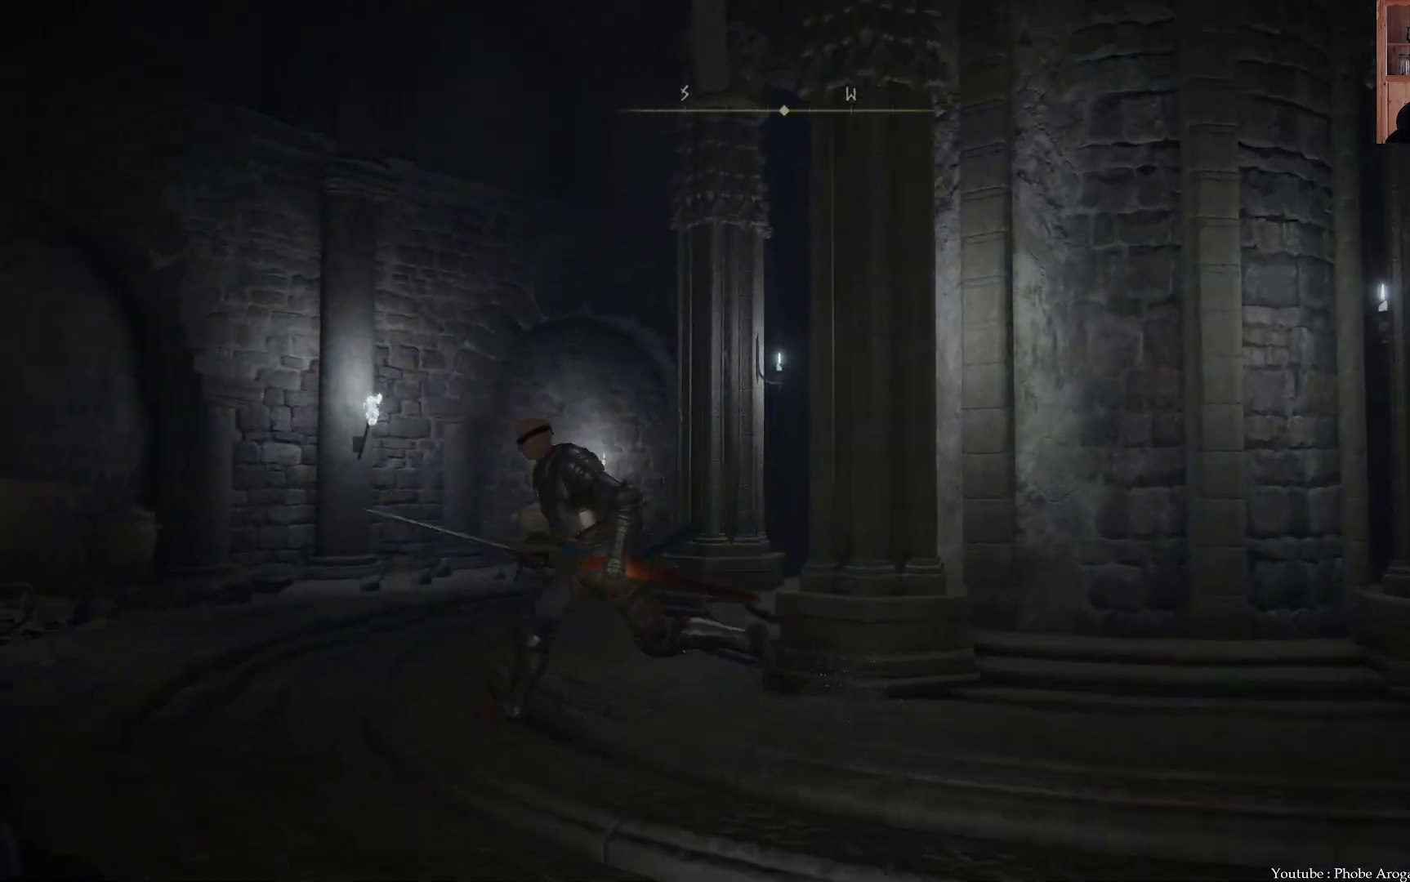
{"buttons": ["Y"], "left_stick": "down-left", "right_stick": "center", "events": [[167, "Y", "down"], [433, "Y", "up"], [500, "Y", "down"]]}
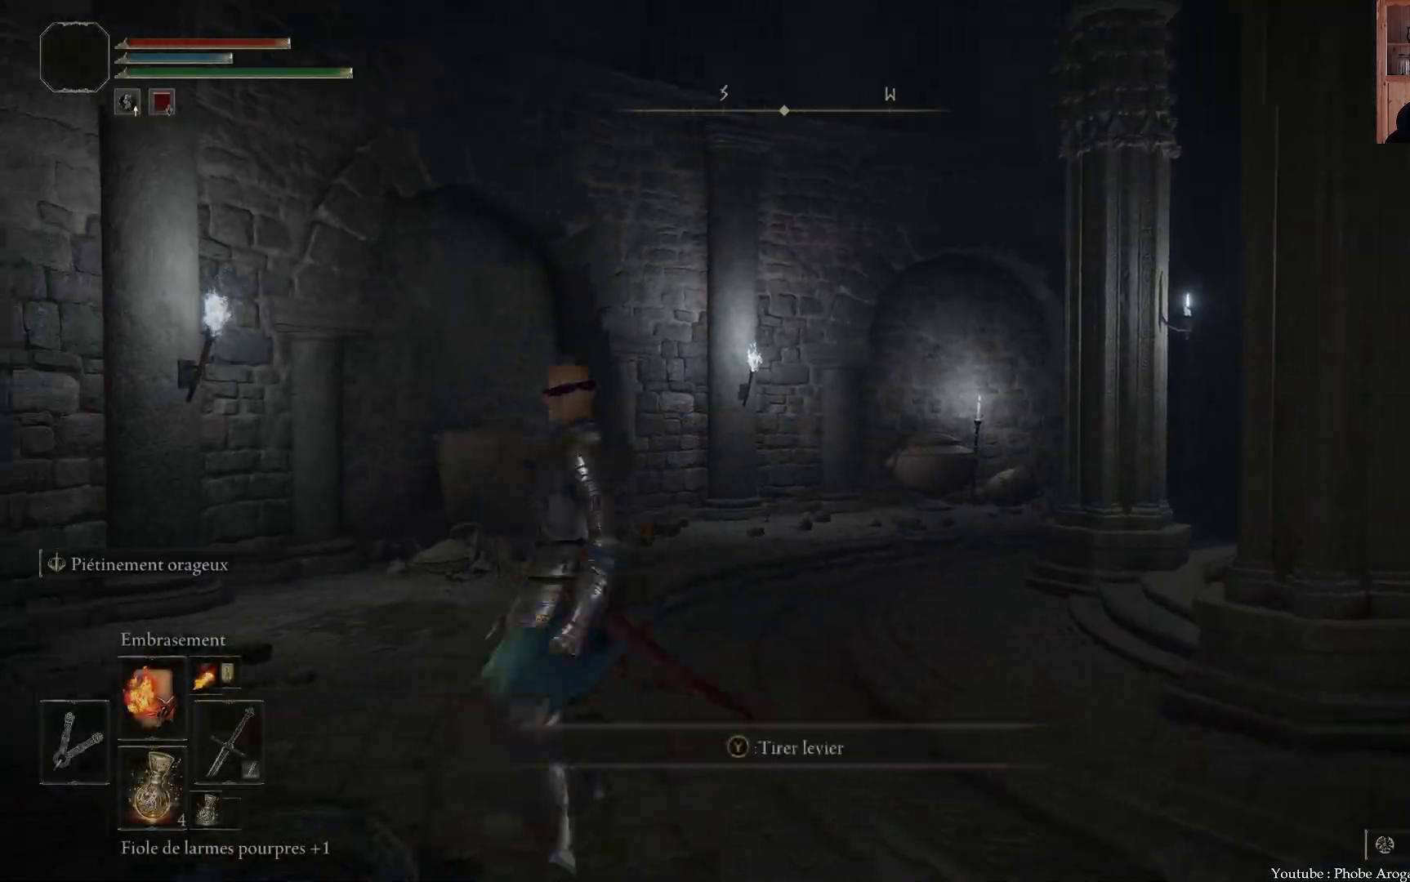
{"buttons": [], "left_stick": "center", "right_stick": "right", "events": [[67, "Y", "up"], [83, "left_stick", "center"], [367, "right_stick", "right"]]}
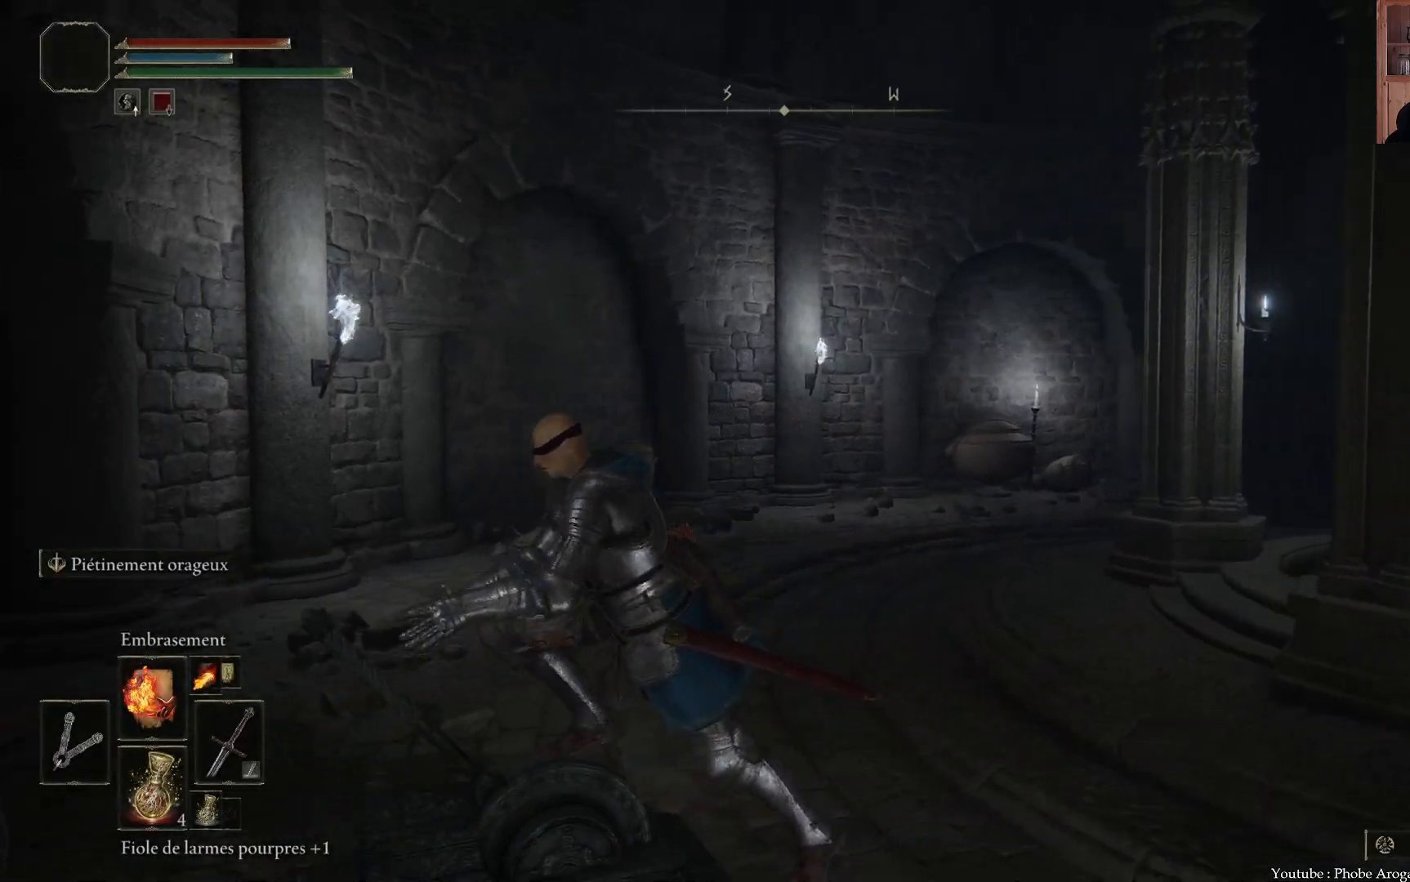
{"buttons": [], "left_stick": "center", "right_stick": "up-right", "events": [[217, "right_stick", "up-right"]]}
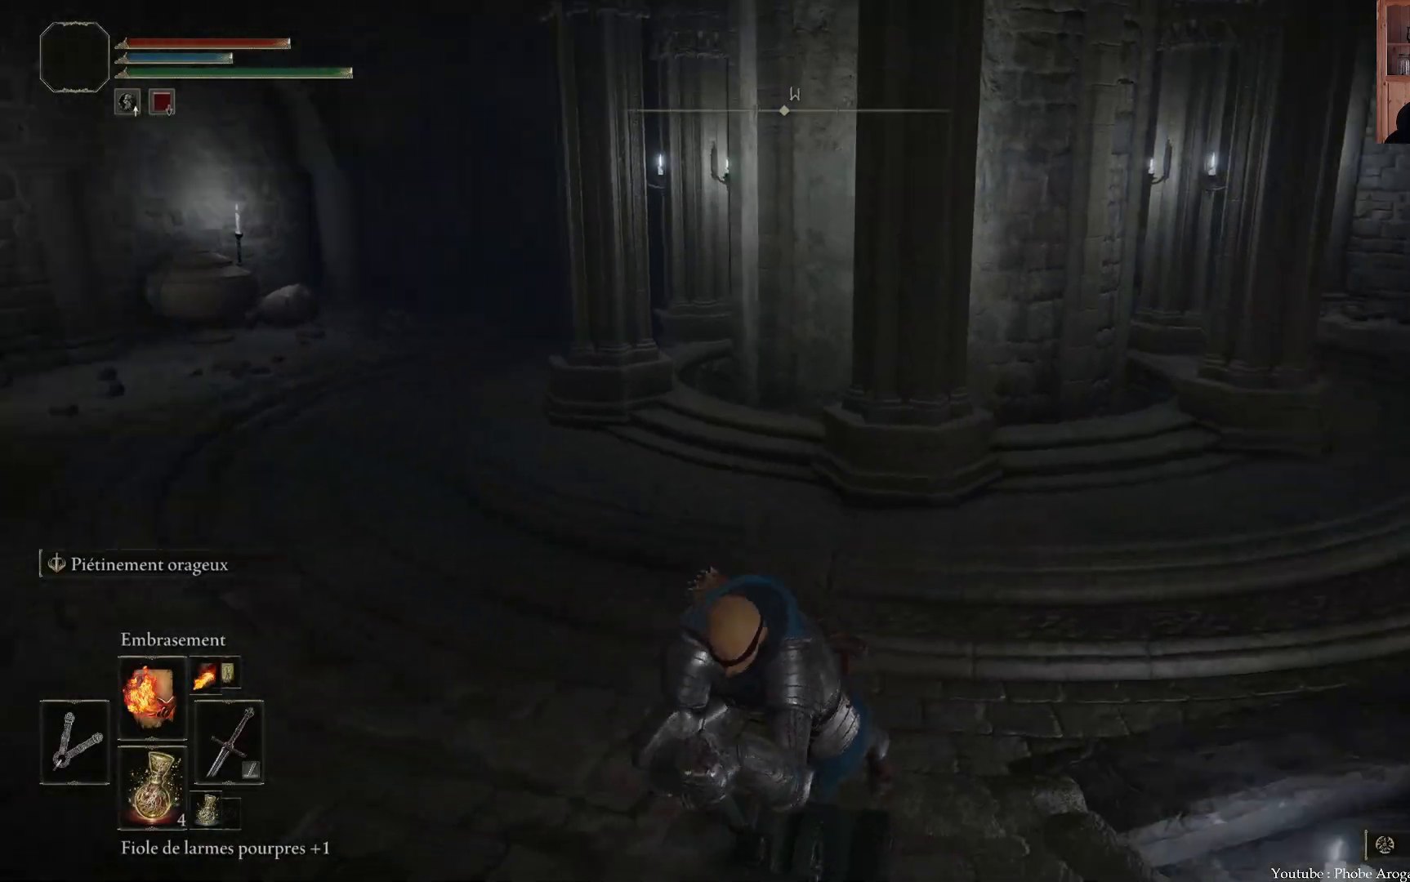
{"buttons": [], "left_stick": "up-right", "right_stick": "right", "events": [[83, "right_stick", "center"], [117, "left_stick", "up"], [283, "right_stick", "right"], [433, "left_stick", "up-right"]]}
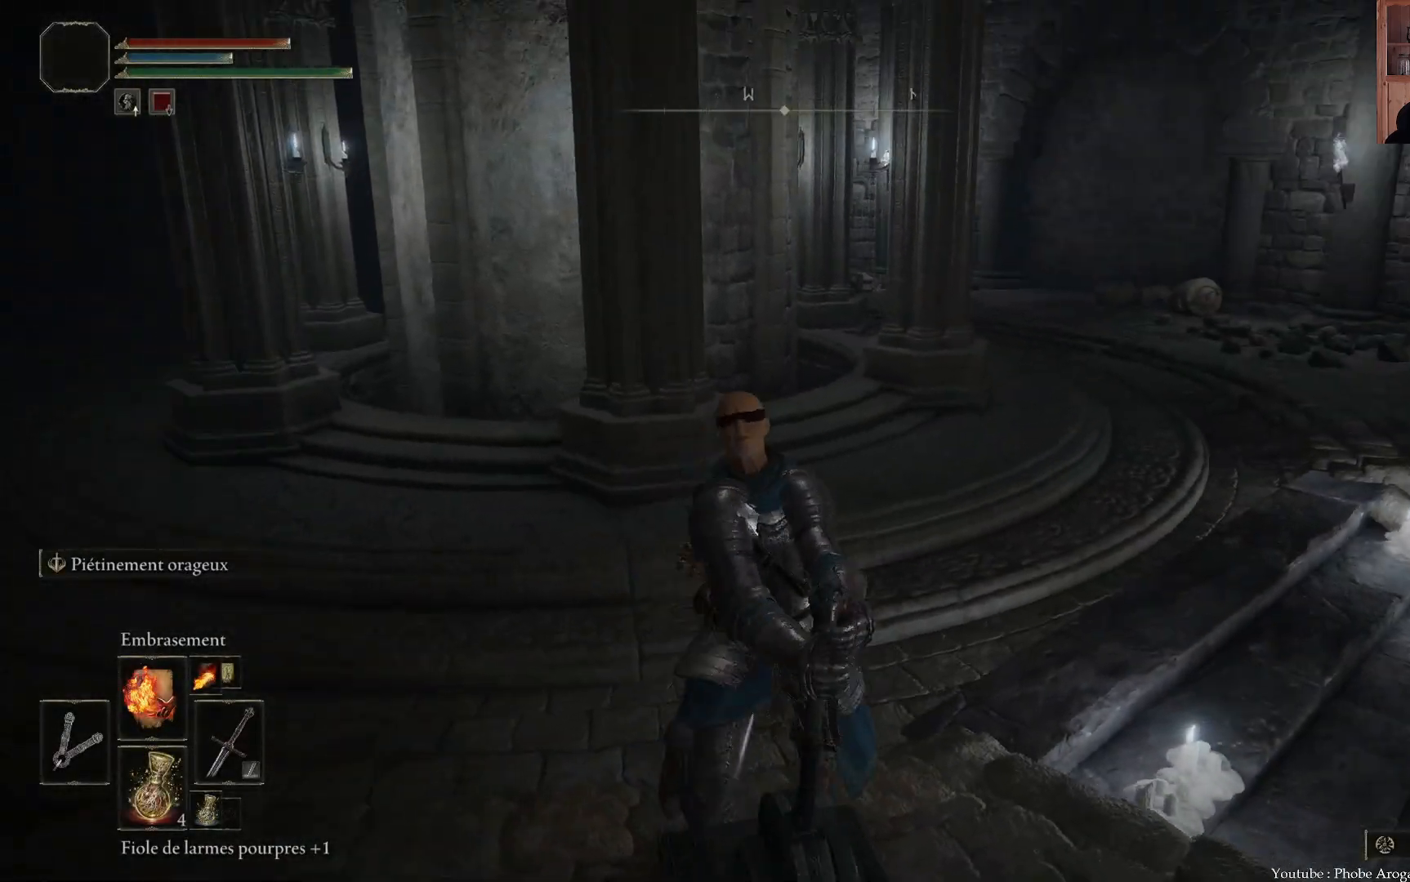
{"buttons": ["B"], "left_stick": "up-right", "right_stick": "center", "events": [[200, "right_stick", "center"], [417, "B", "down"]]}
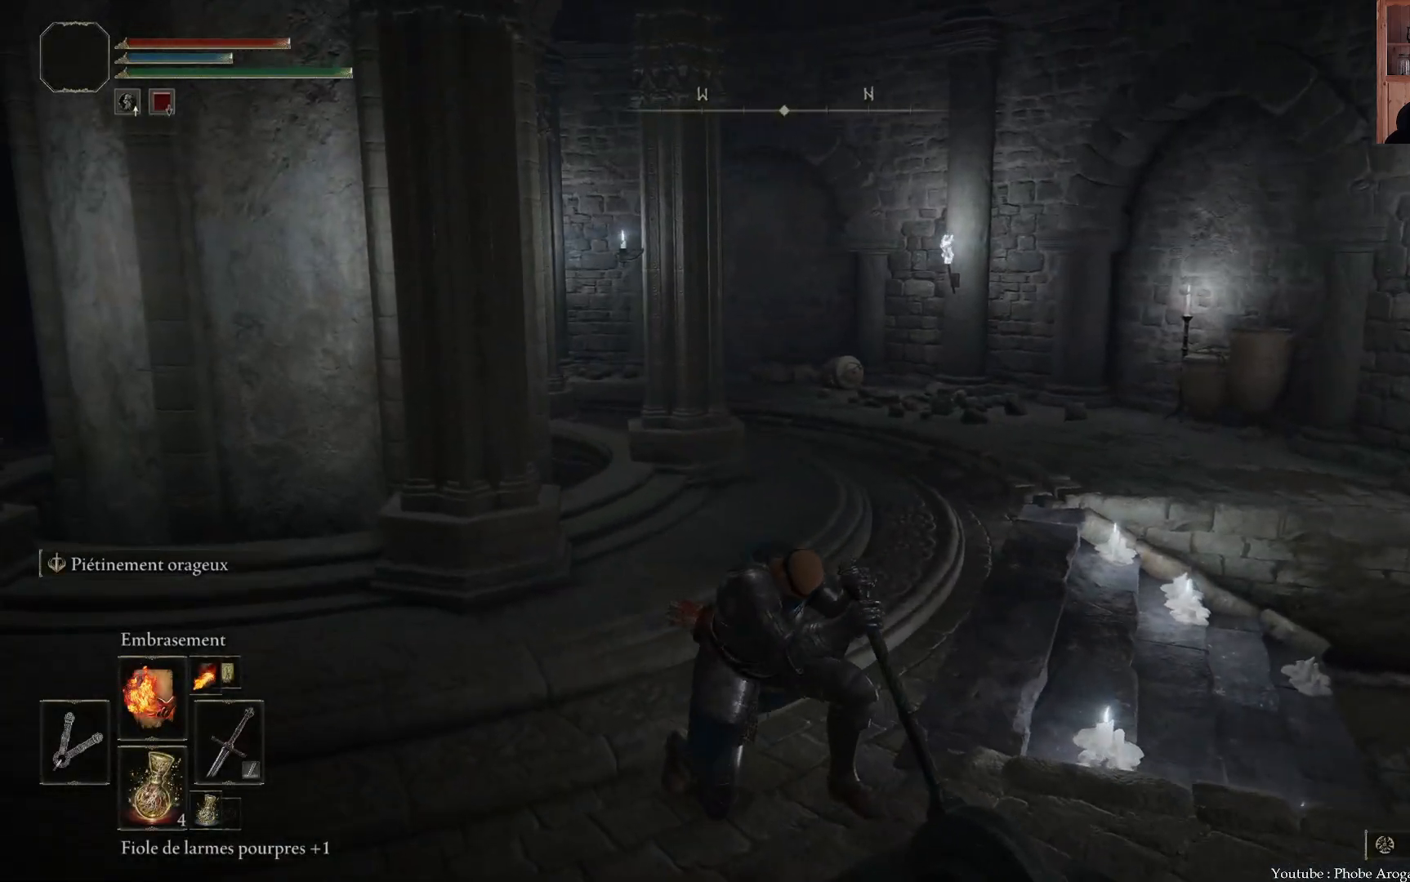
{"buttons": ["B"], "left_stick": "up-right", "right_stick": "center", "events": []}
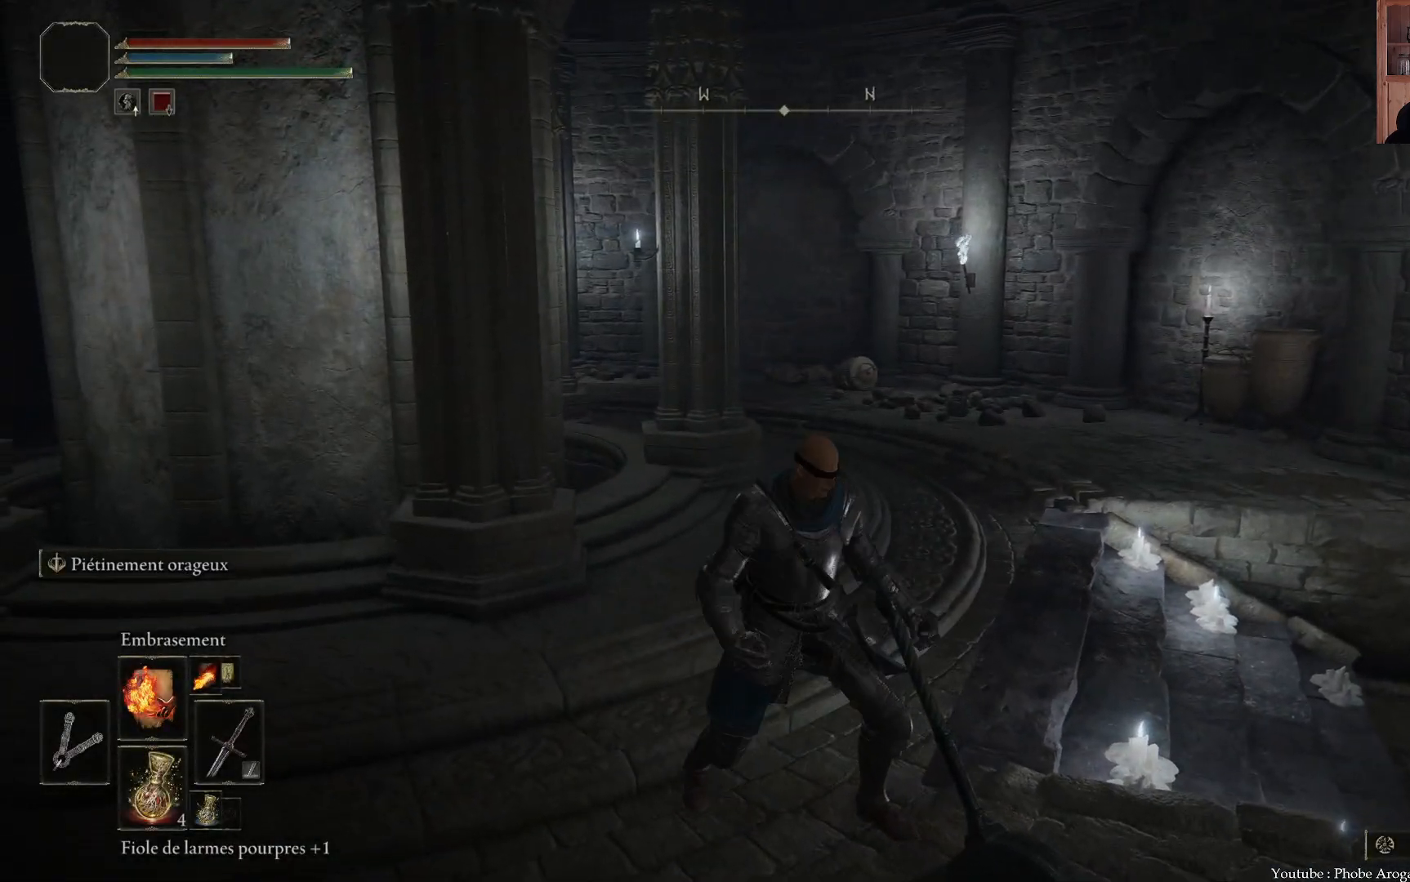
{"buttons": ["B"], "left_stick": "up-right", "right_stick": "center", "events": []}
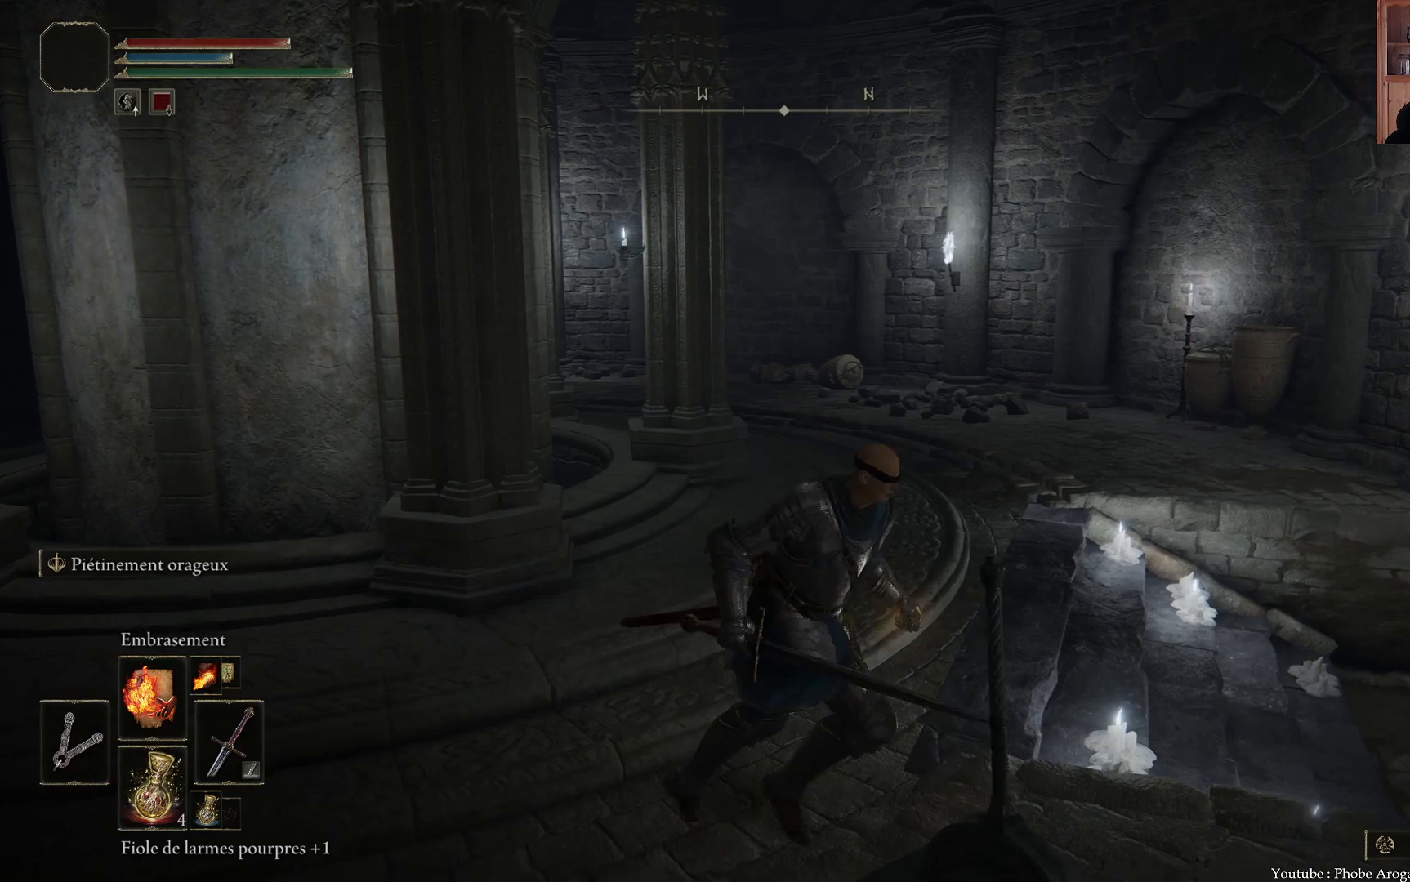
{"buttons": ["B"], "left_stick": "up-right", "right_stick": "center", "events": []}
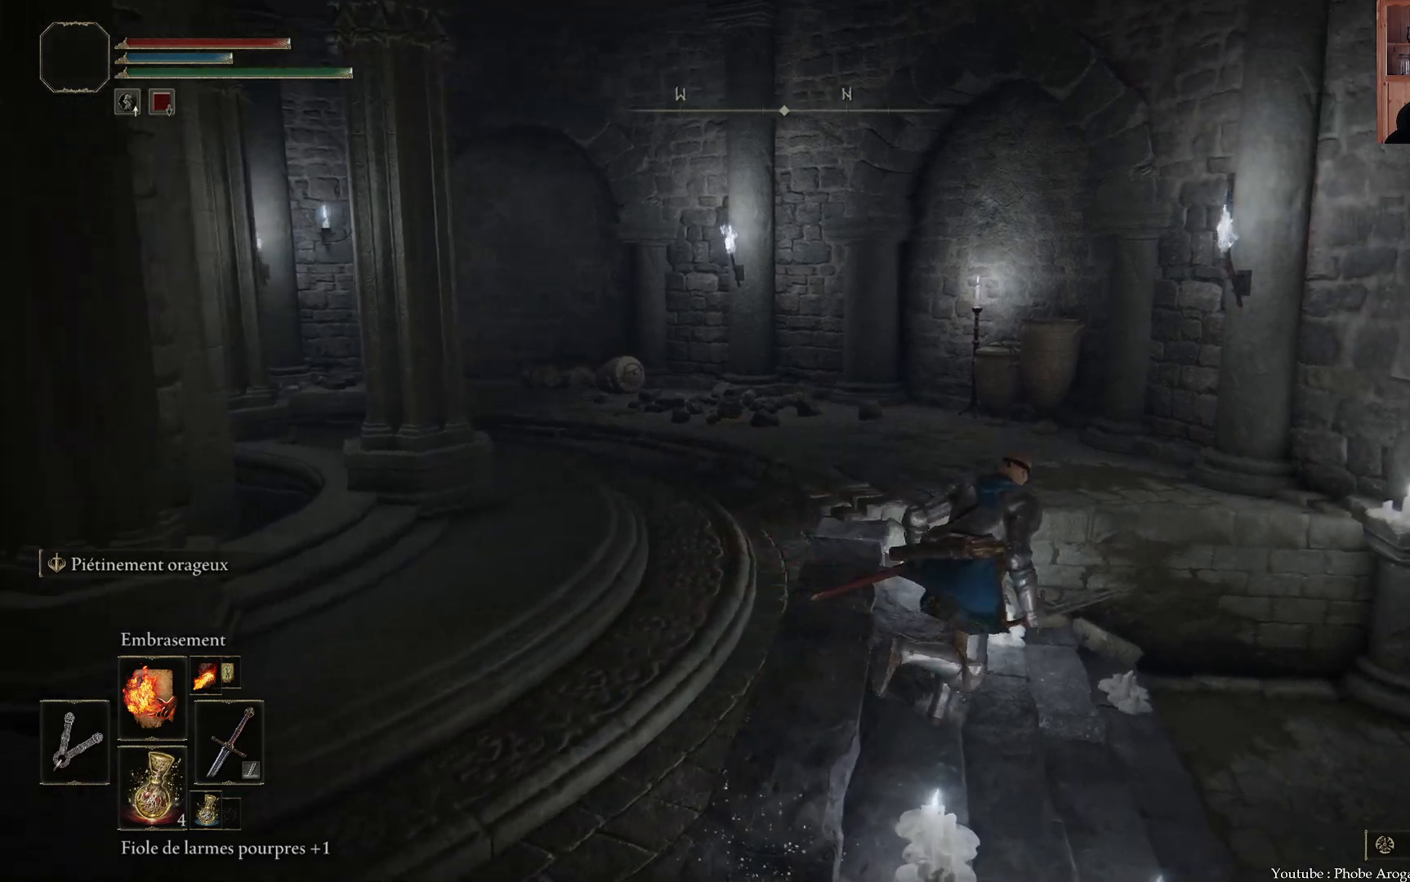
{"buttons": ["B"], "left_stick": "up-right", "right_stick": "center", "events": []}
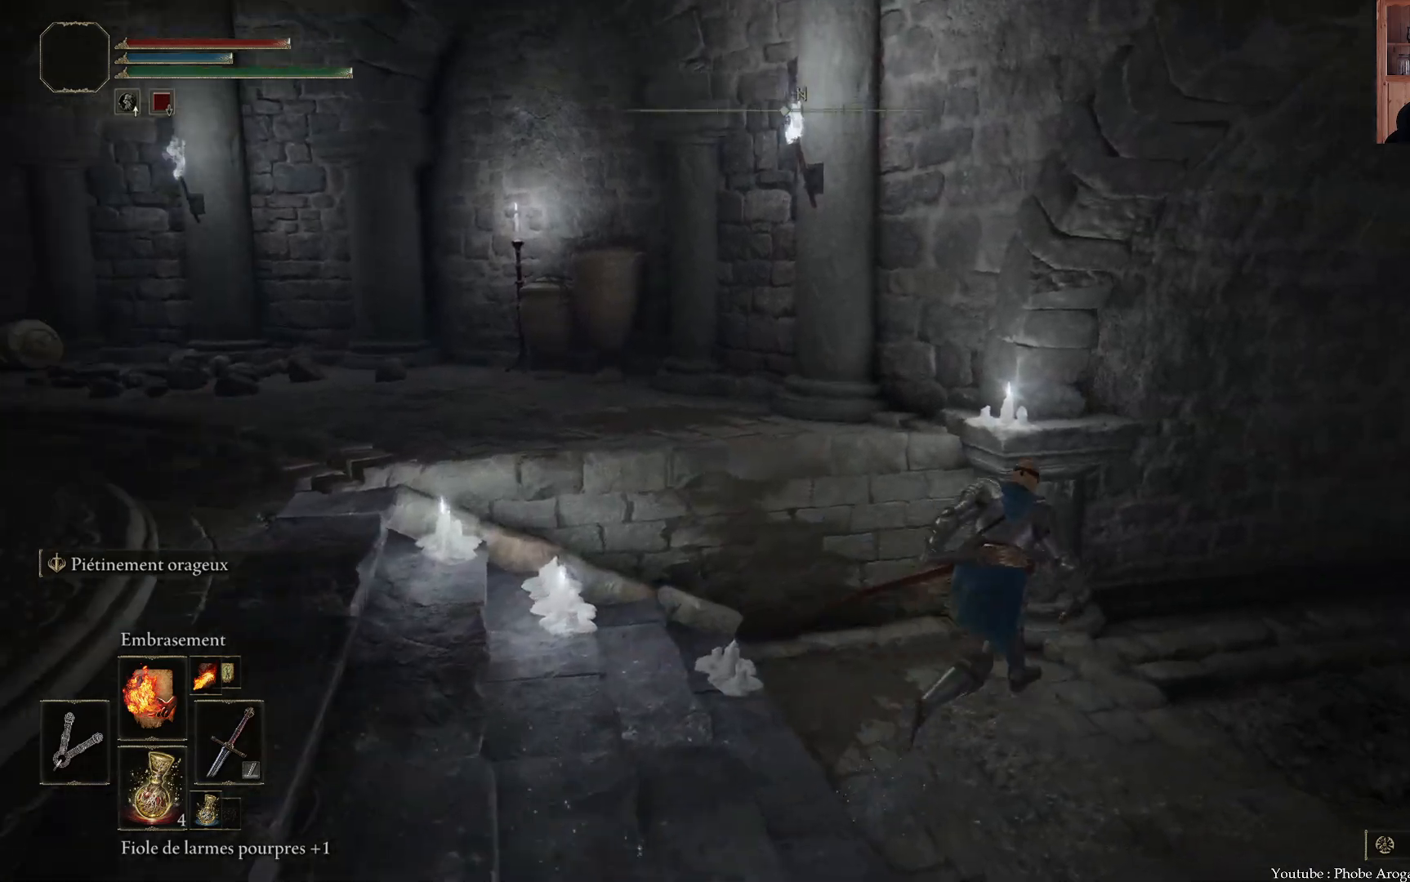
{"buttons": ["B"], "left_stick": "up-right", "right_stick": "center", "events": []}
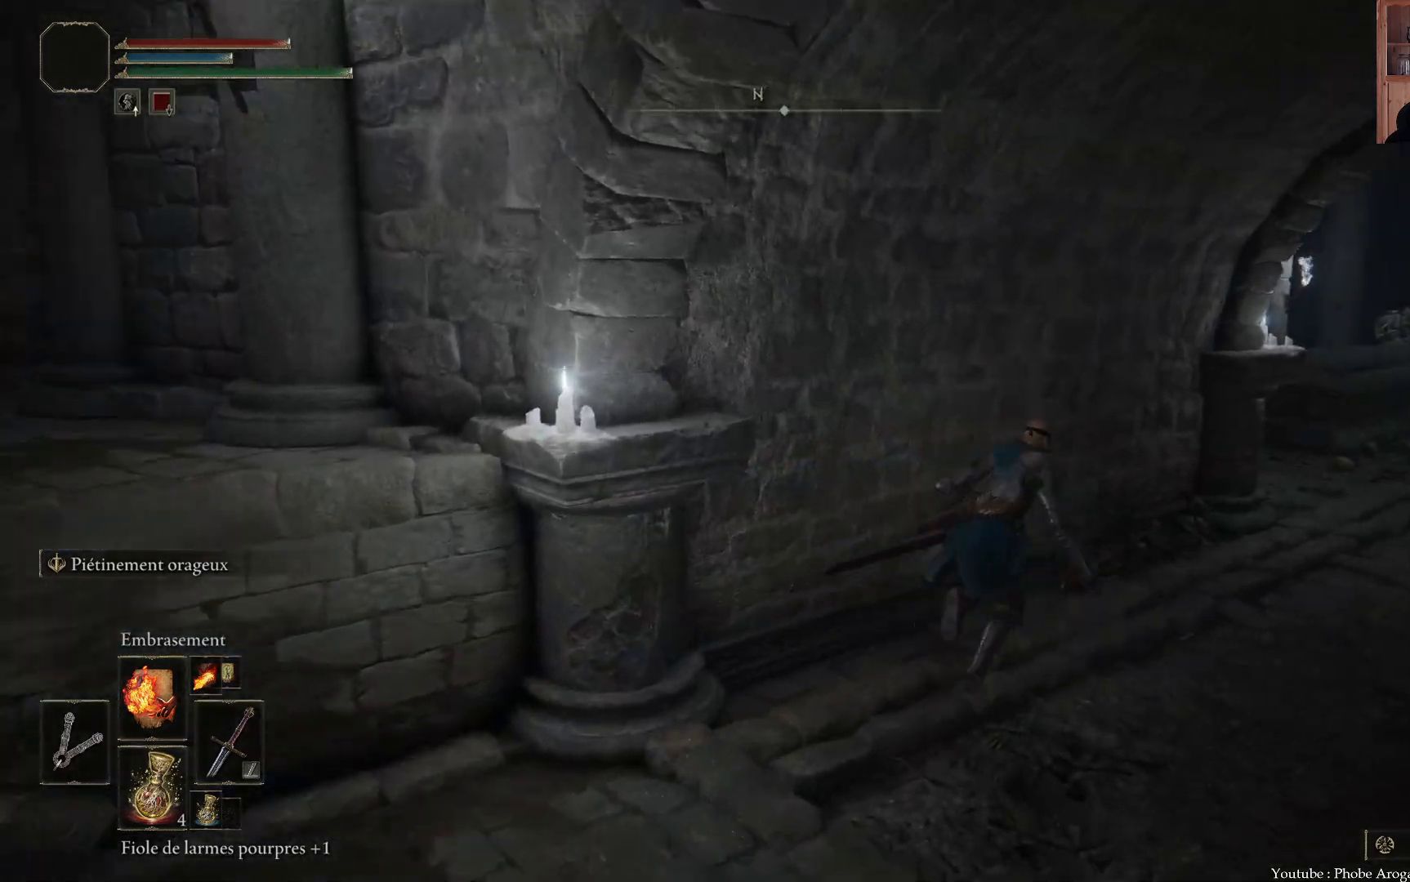
{"buttons": ["B"], "left_stick": "up-right", "right_stick": "center", "events": []}
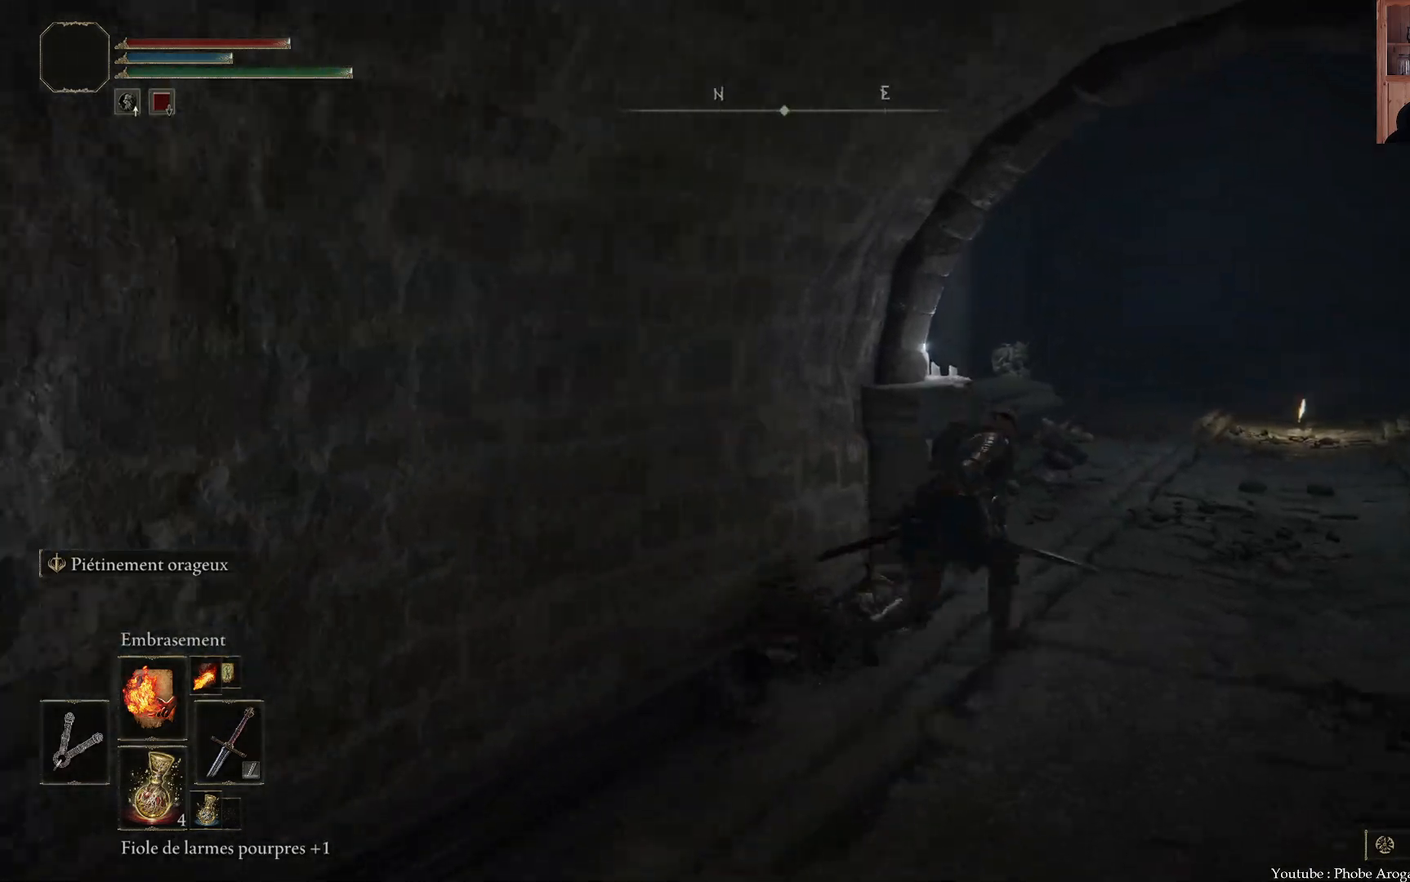
{"buttons": ["B"], "left_stick": "up", "right_stick": "center", "events": [[167, "left_stick", "up"]]}
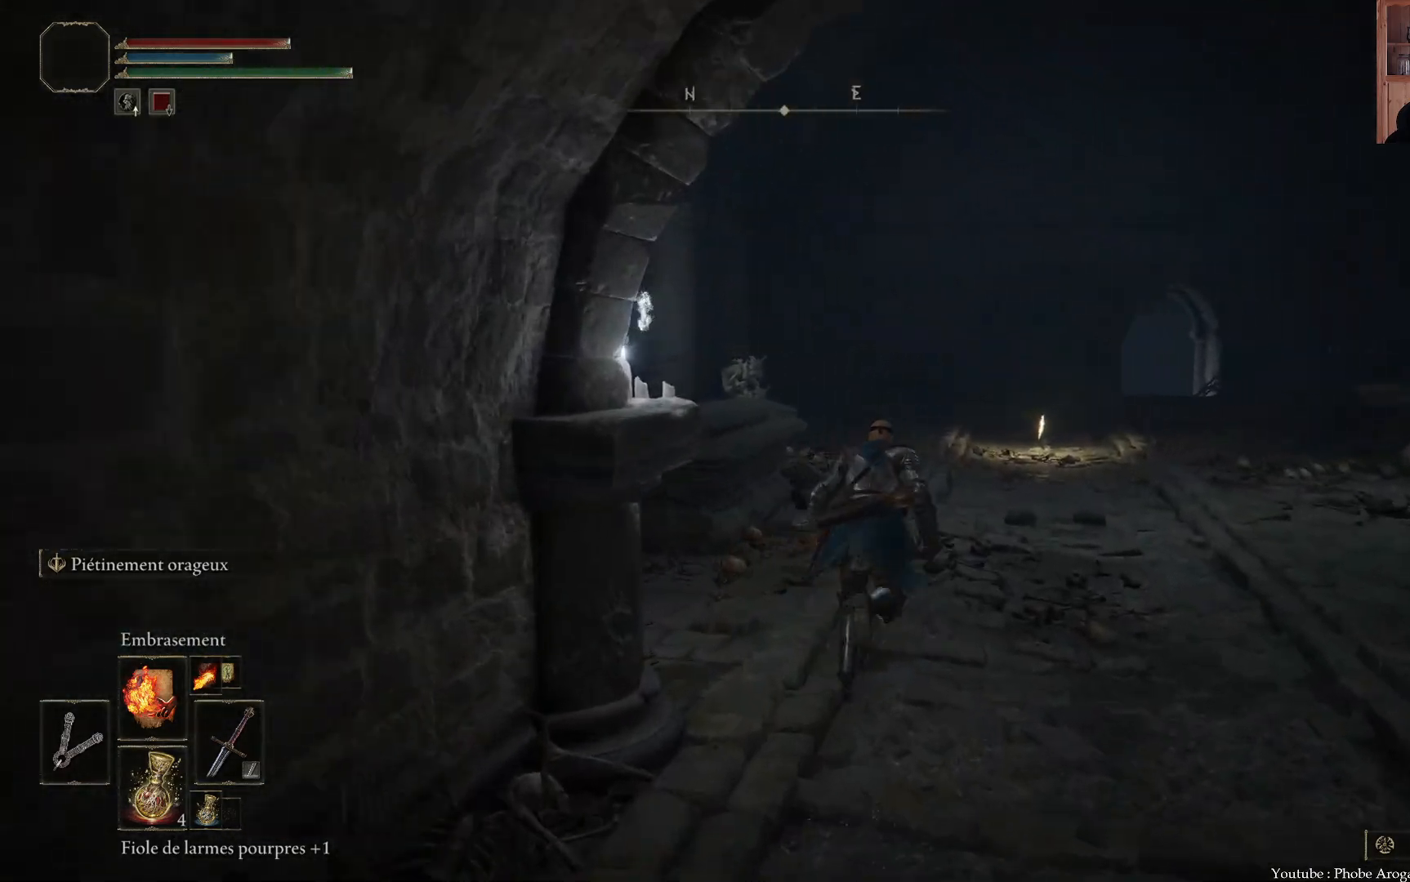
{"buttons": ["B"], "left_stick": "up", "right_stick": "center", "events": []}
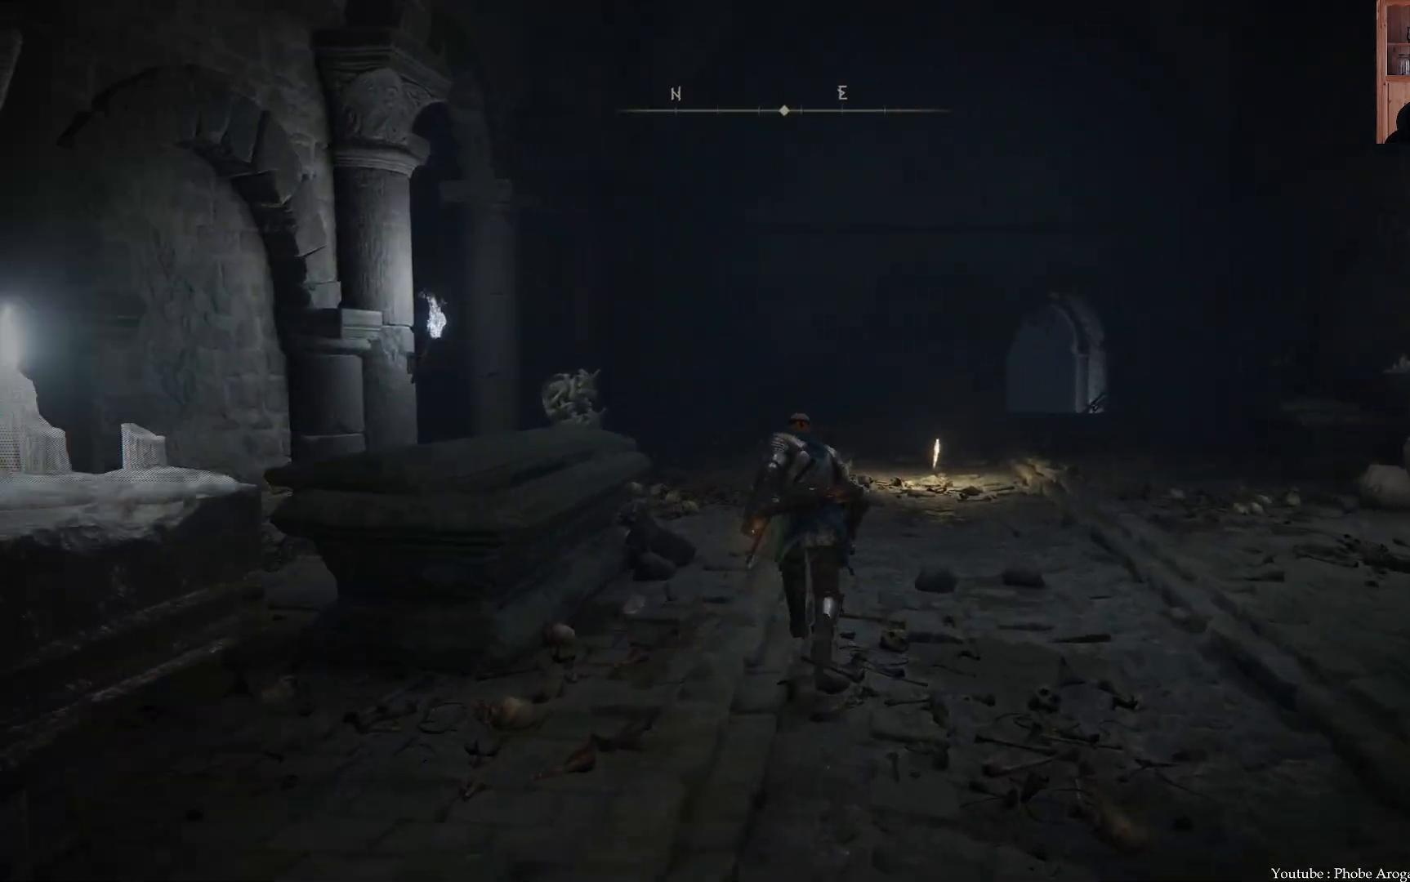
{"buttons": [], "left_stick": "up", "right_stick": "left", "events": [[200, "B", "up"], [467, "right_stick", "left"]]}
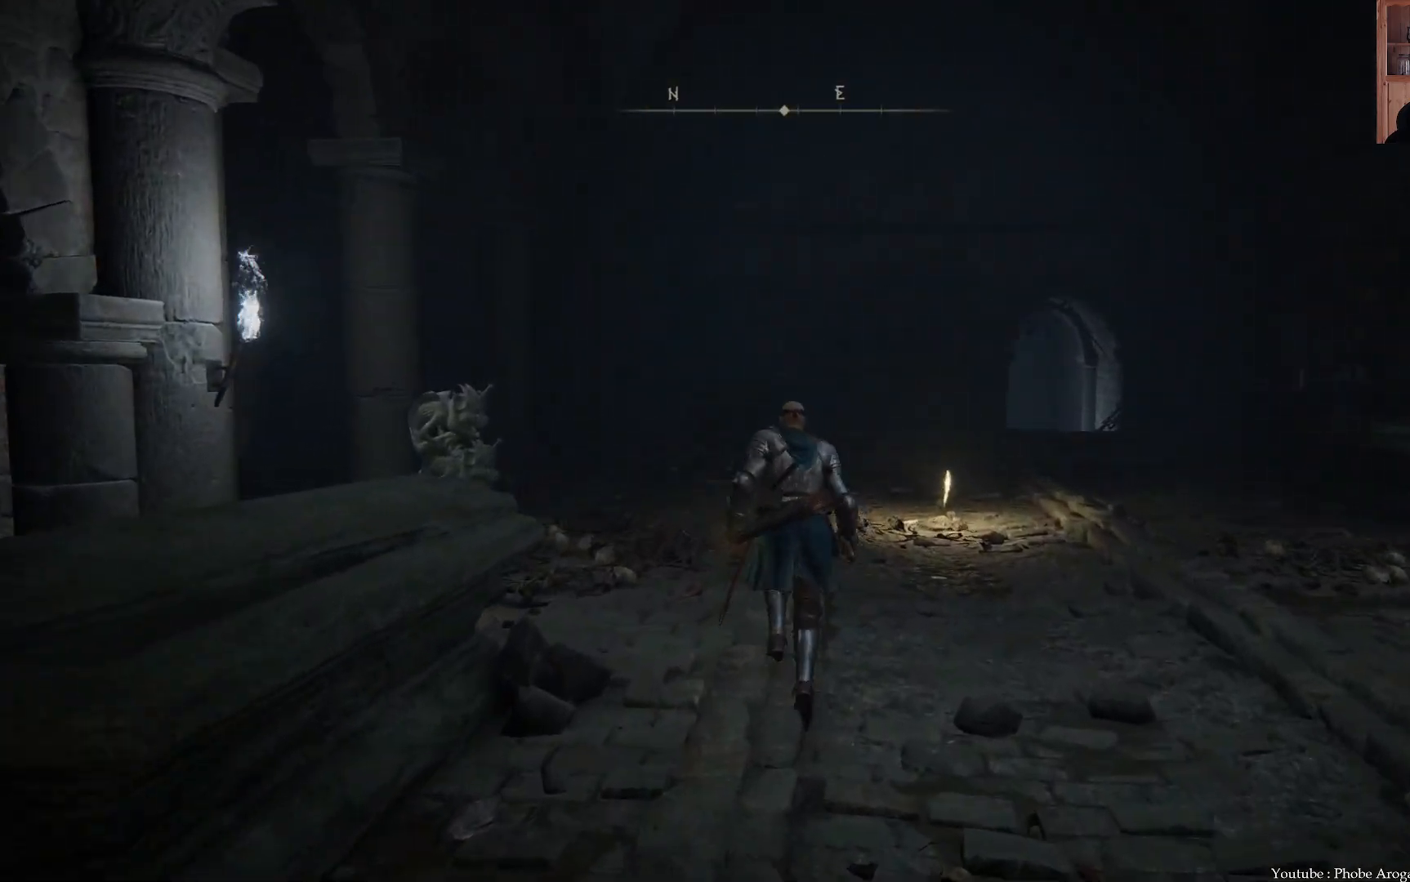
{"buttons": [], "left_stick": "right", "right_stick": "left", "events": [[100, "left_stick", "up-right"], [483, "left_stick", "right"]]}
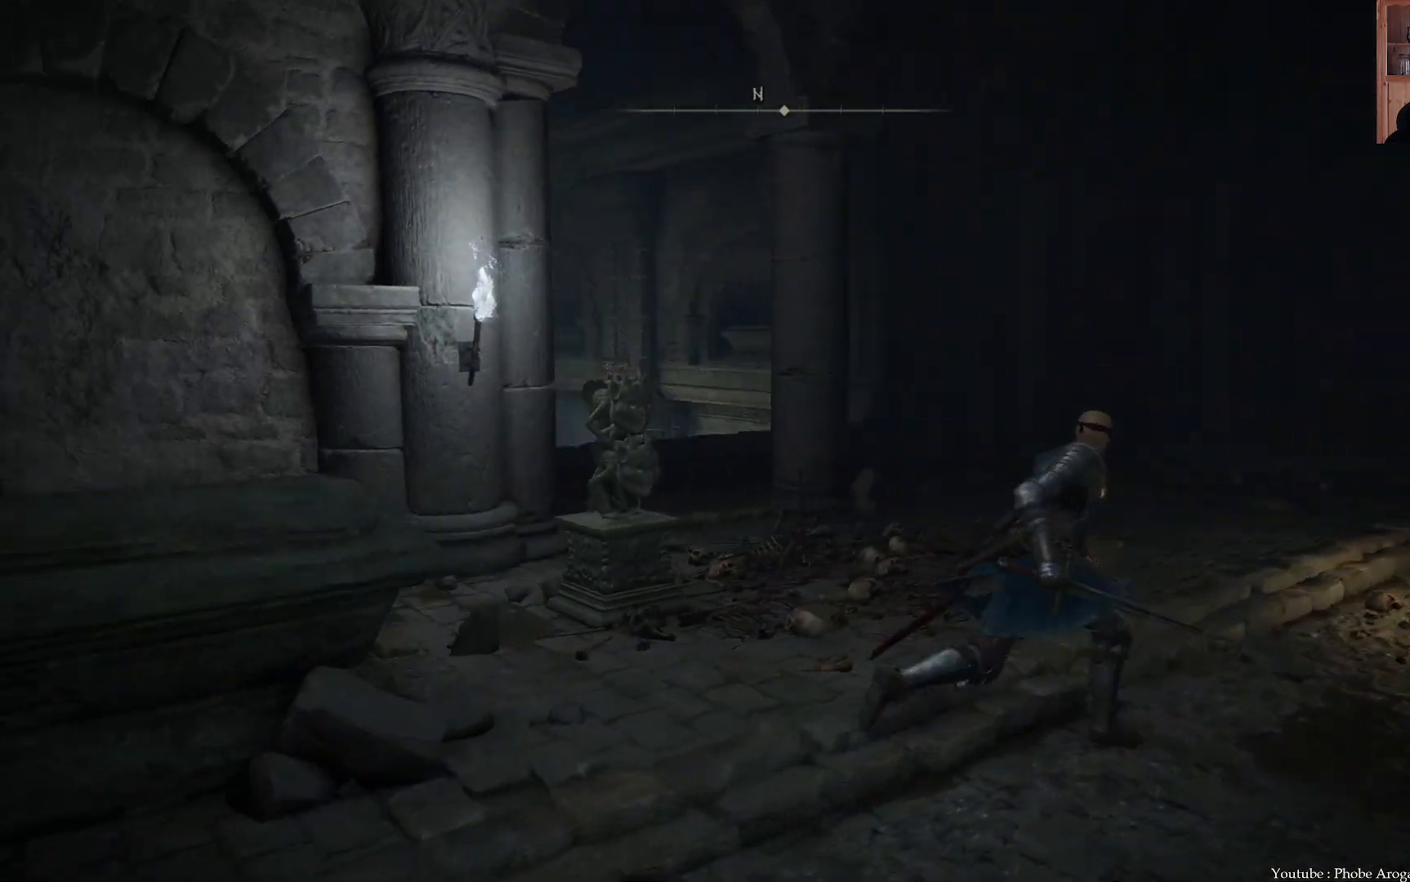
{"buttons": [], "left_stick": "right", "right_stick": "left", "events": []}
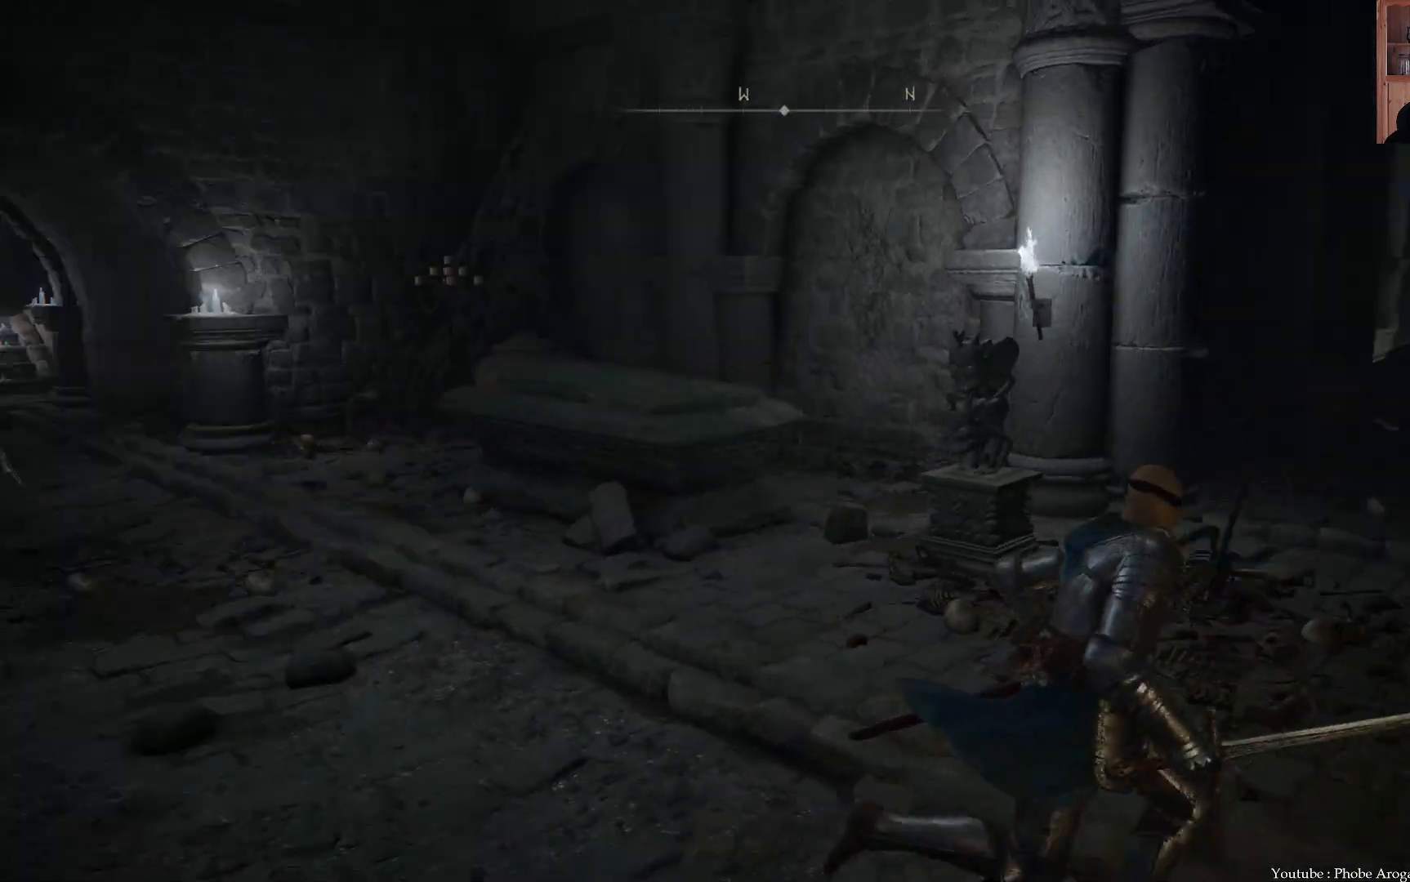
{"buttons": [], "left_stick": "center", "right_stick": "center", "events": [[17, "left_stick", "down-right"], [217, "right_stick", "center"], [267, "left_stick", "center"]]}
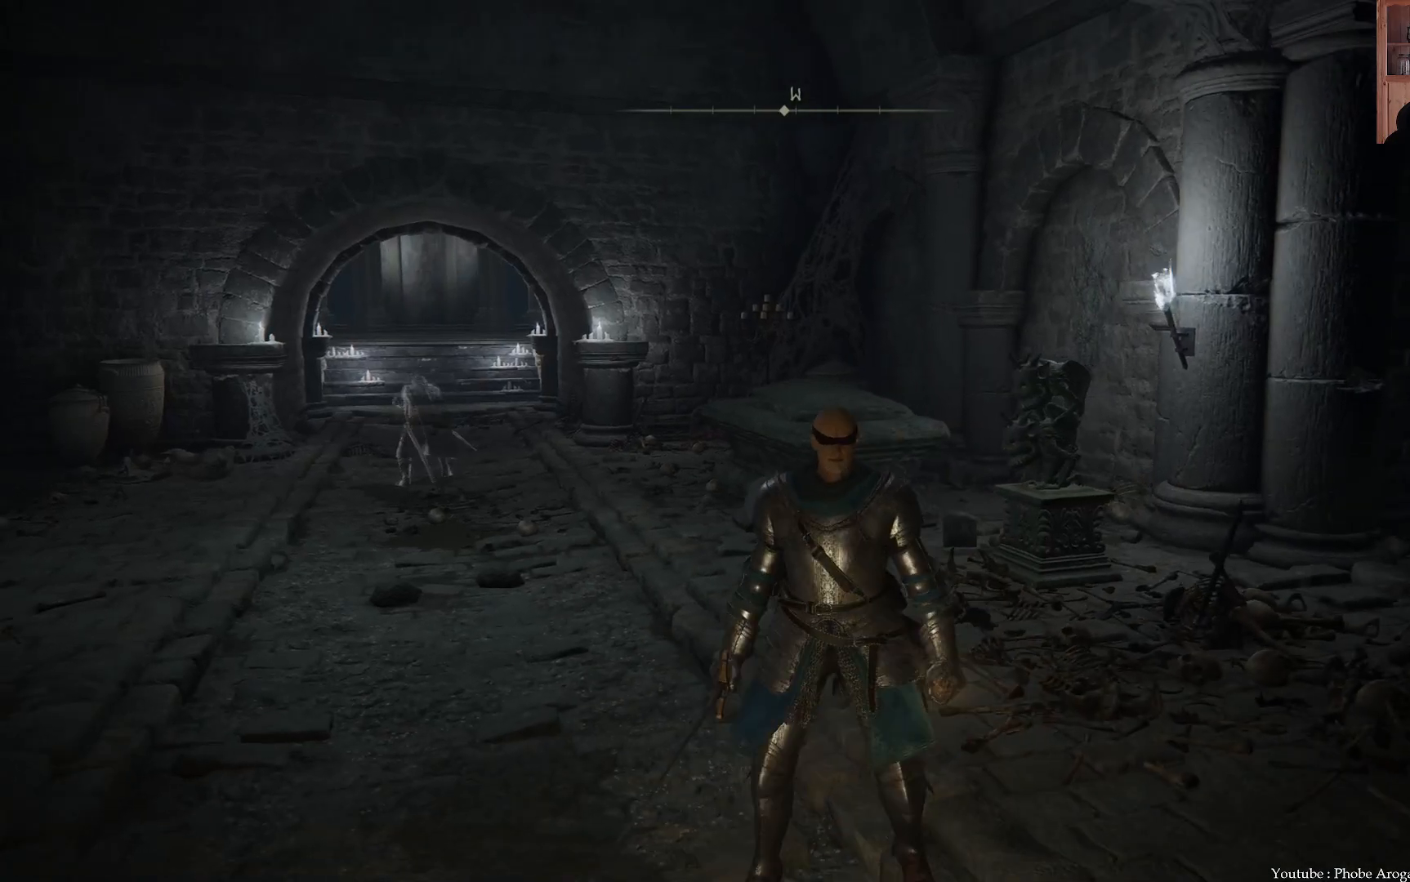
{"buttons": [], "left_stick": "center", "right_stick": "down", "events": [[283, "right_stick", "down"]]}
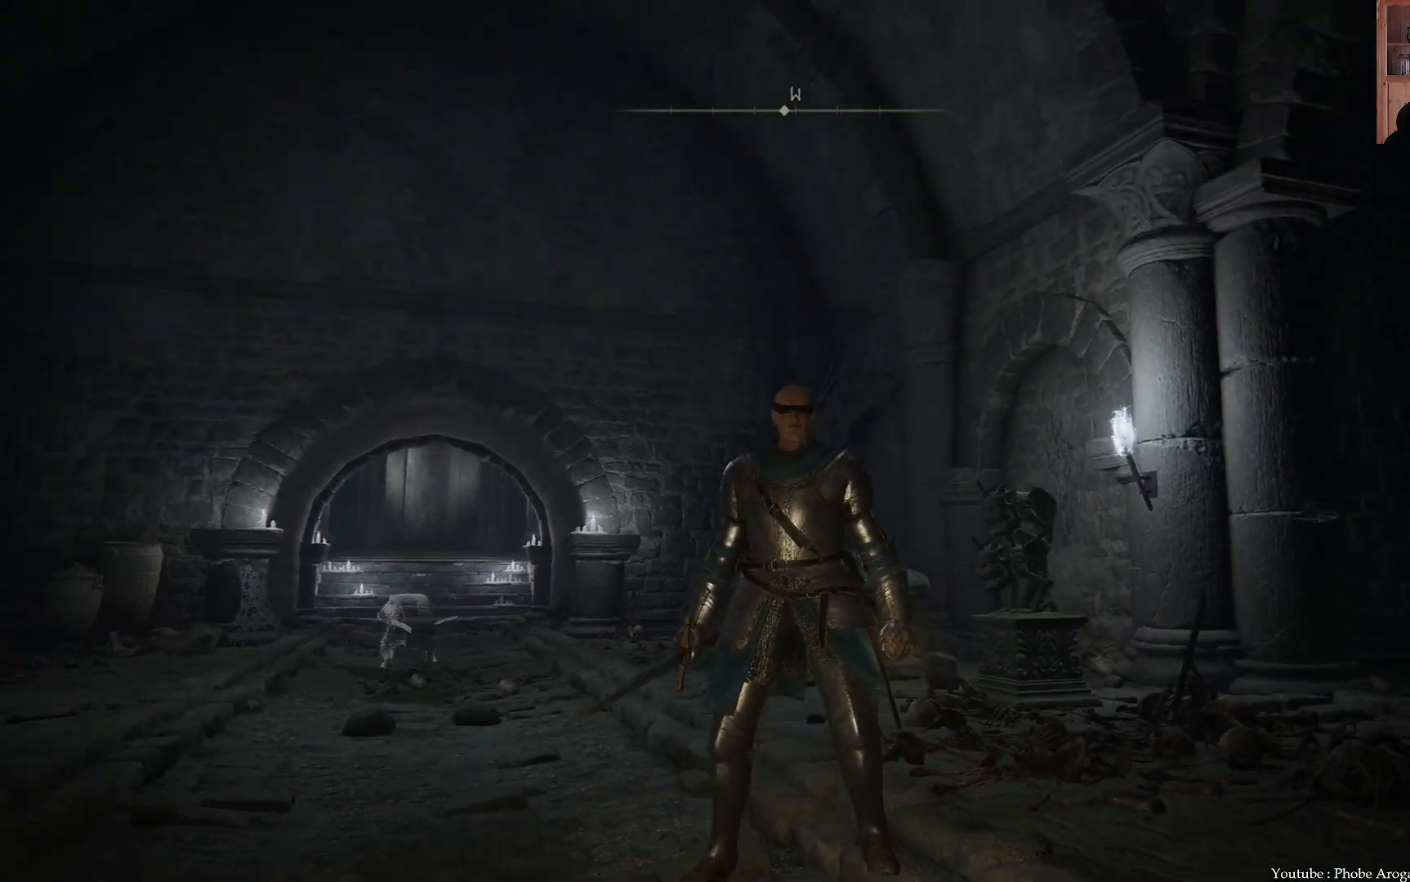
{"buttons": [], "left_stick": "center", "right_stick": "center", "events": [[17, "right_stick", "center"]]}